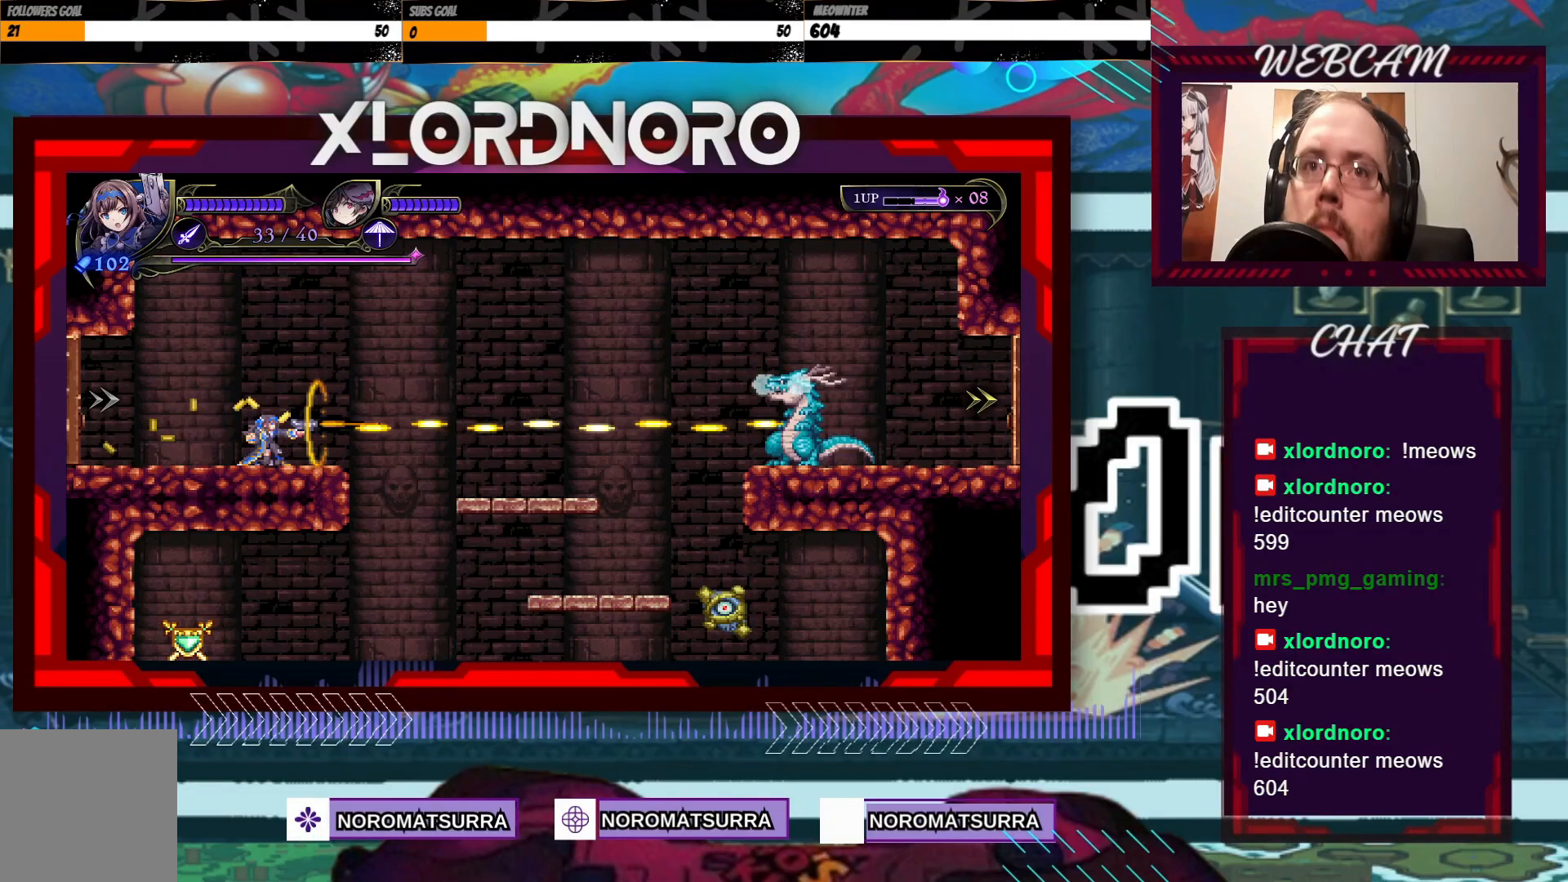
Gameplay with a controller (Xbox layout); each line is a JSON object with the inputs held at the frame after it. "events" lists button and stick changes between this image and that frame as [ms after this image, input, new state], when the widget could be followed in between. Not read: A L3 R3.
{"buttons": ["X"], "left_stick": "down", "right_stick": "center", "events": []}
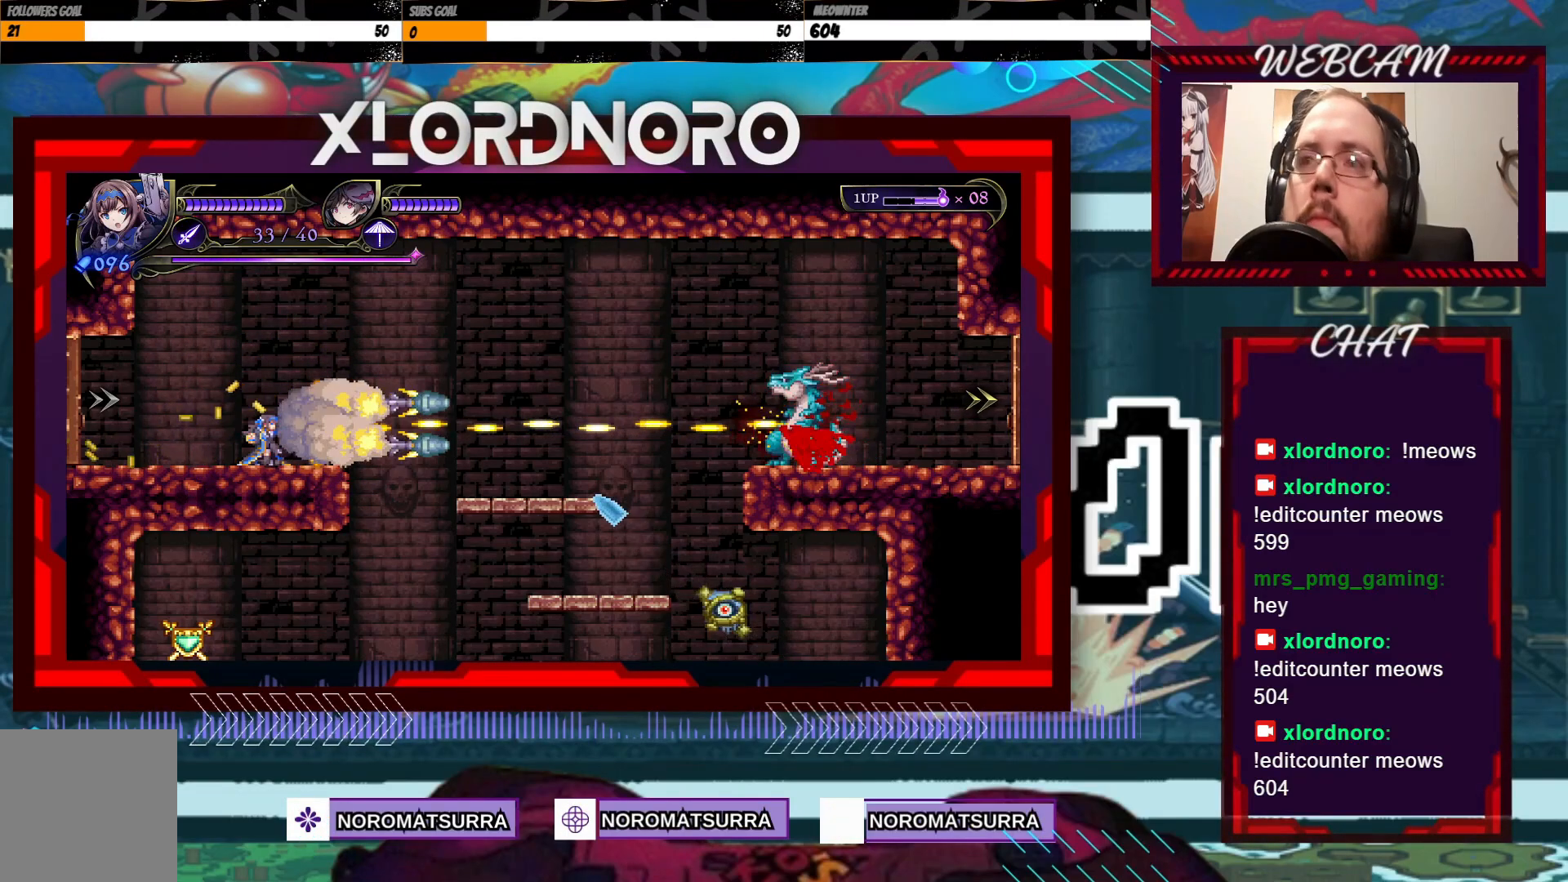
{"buttons": ["X"], "left_stick": "down", "right_stick": "center", "events": []}
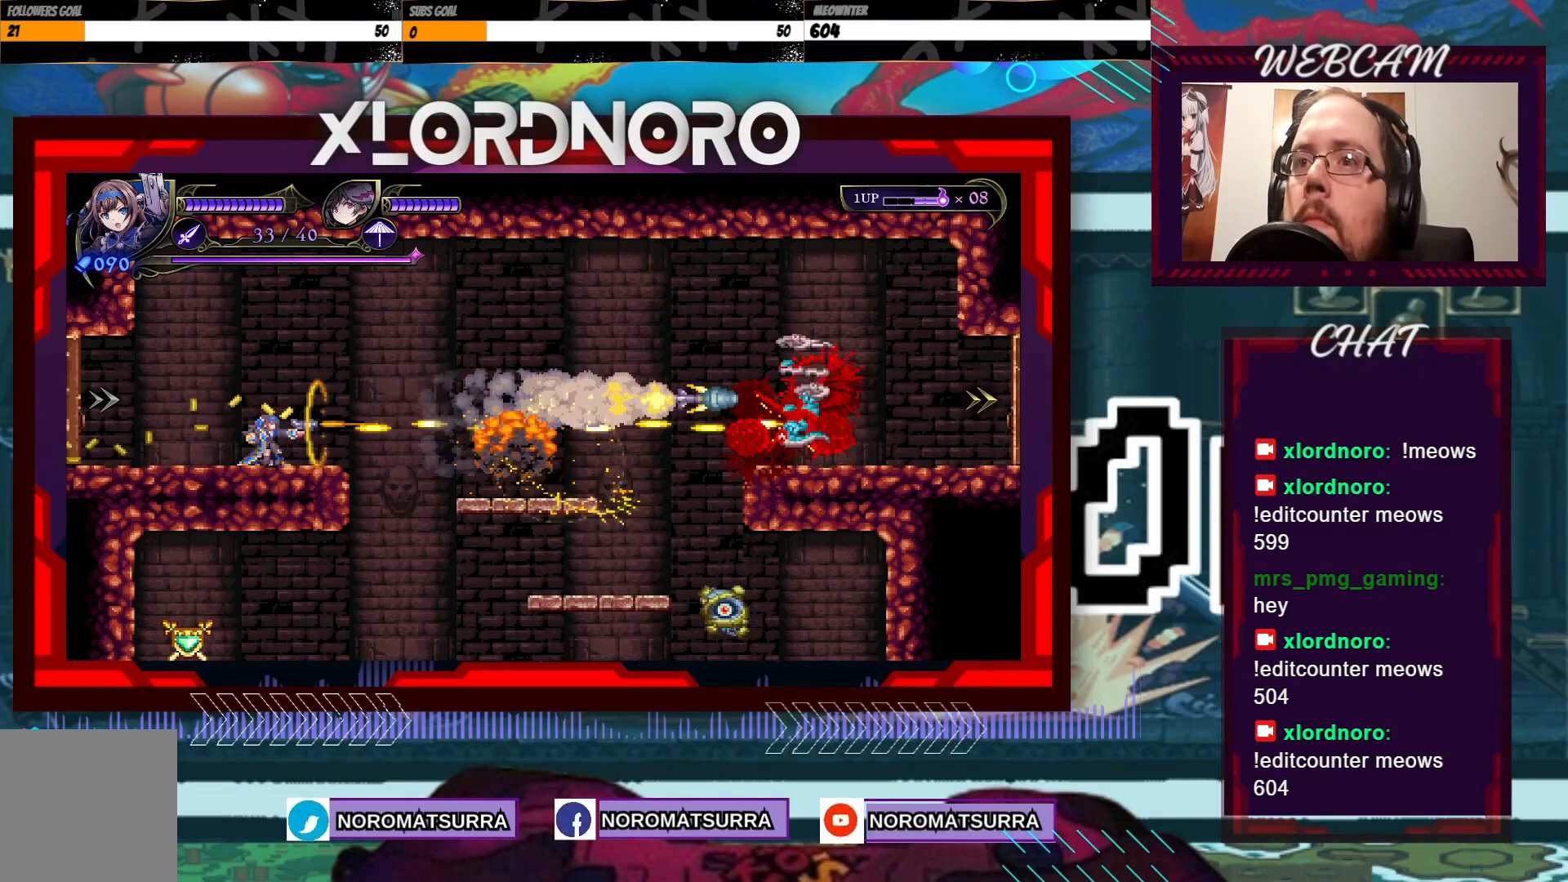
{"buttons": [], "left_stick": "center", "right_stick": "center", "events": [[400, "X", "up"], [467, "left_stick", "center"]]}
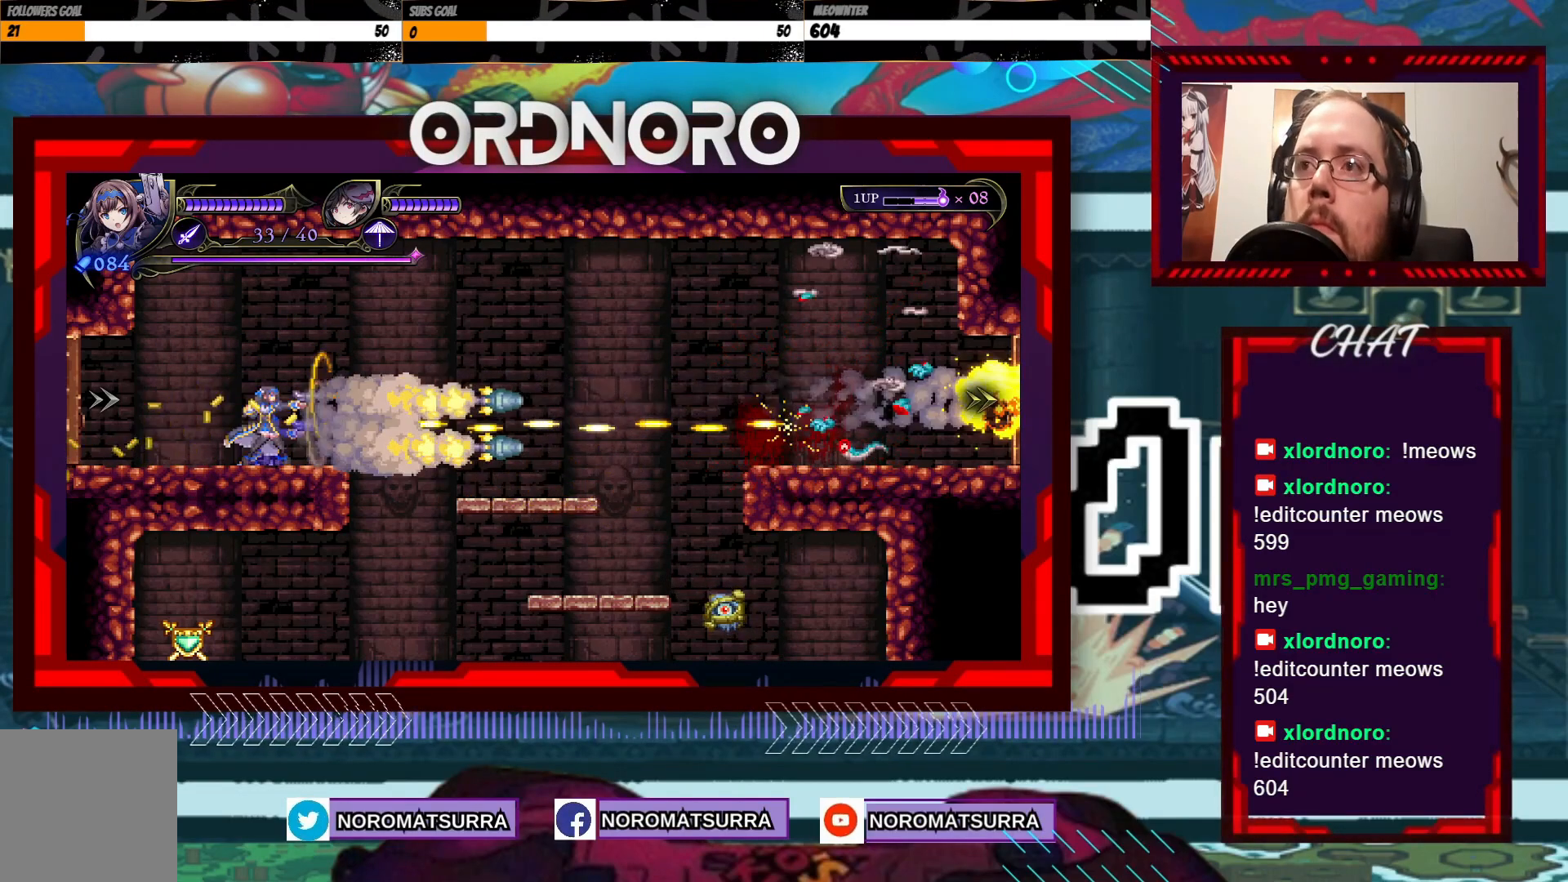
{"buttons": [], "left_stick": "down", "right_stick": "center", "events": [[67, "left_stick", "down"], [217, "left_stick", "center"], [267, "left_stick", "down"], [417, "left_stick", "center"], [467, "left_stick", "down"]]}
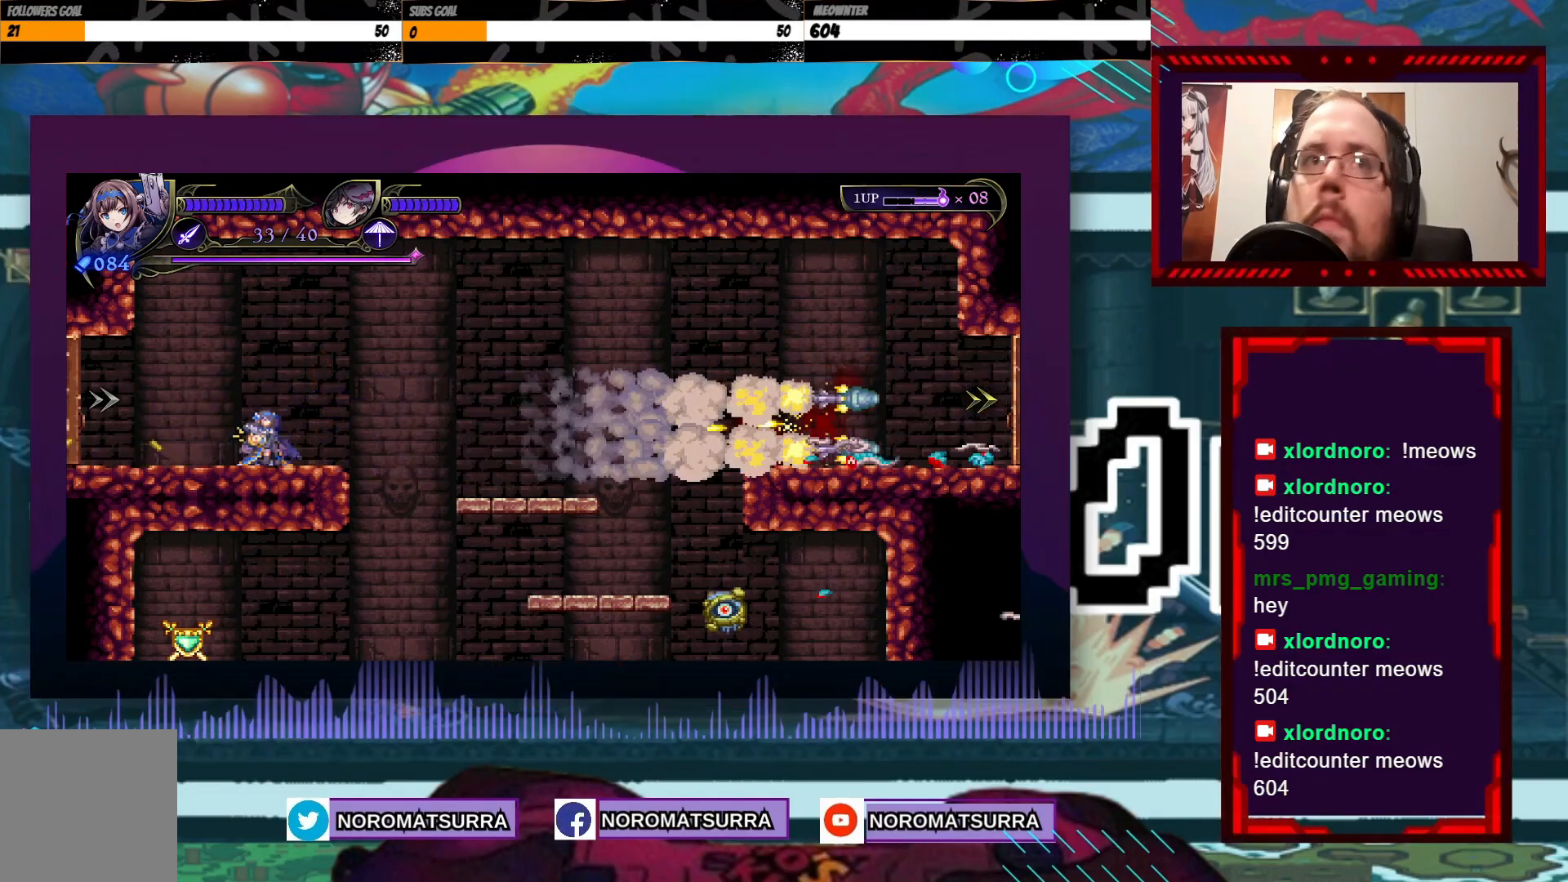
{"buttons": [], "left_stick": "center", "right_stick": "center", "events": [[267, "left_stick", "center"]]}
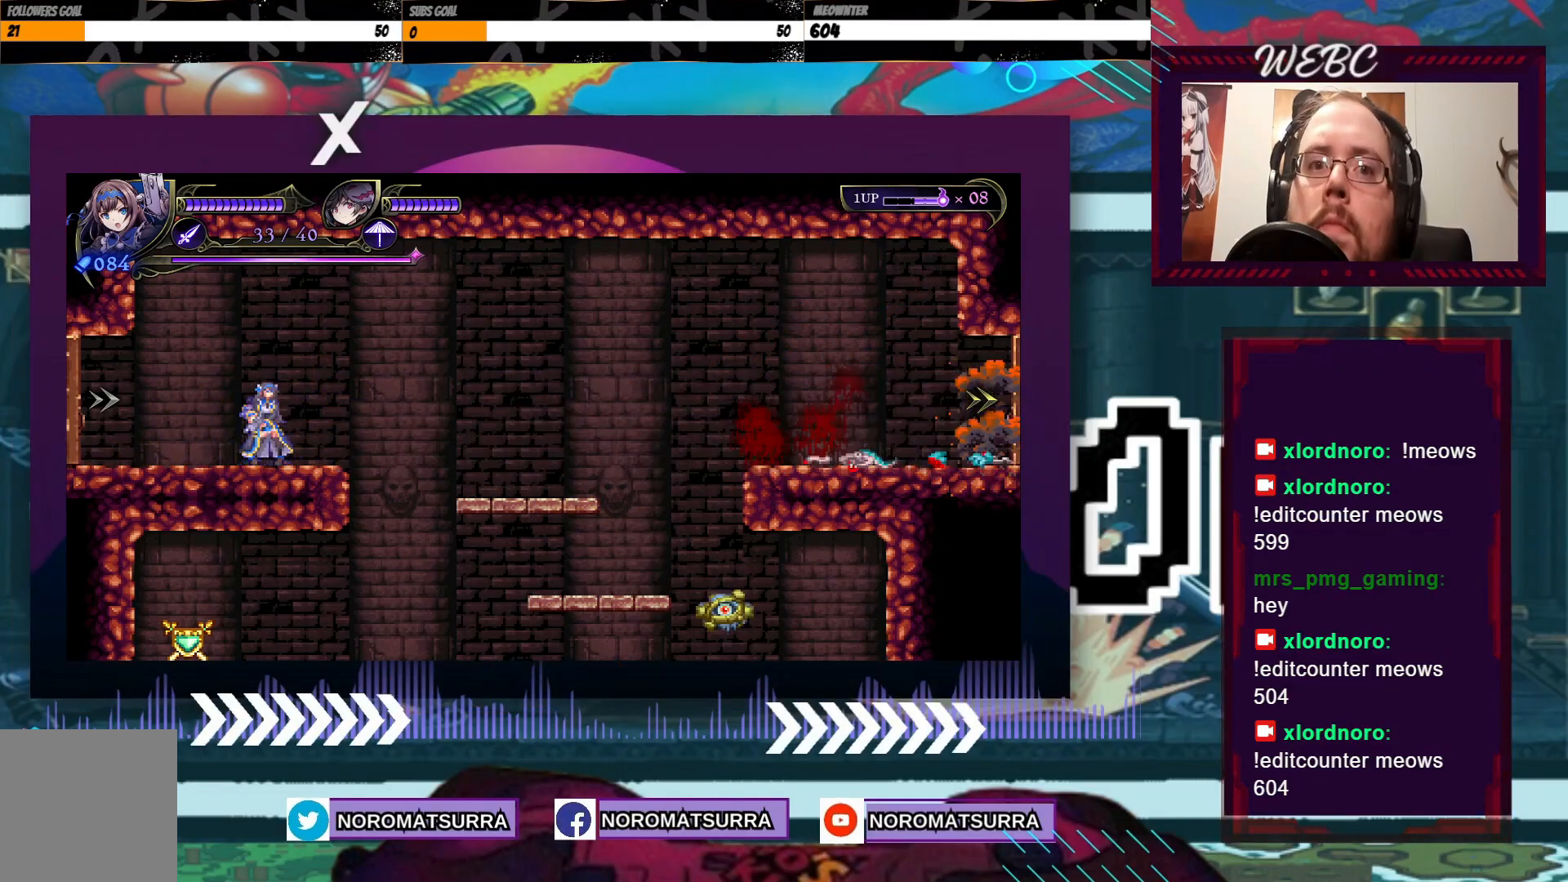
{"buttons": [], "left_stick": "right", "right_stick": "center", "events": [[267, "left_stick", "right"]]}
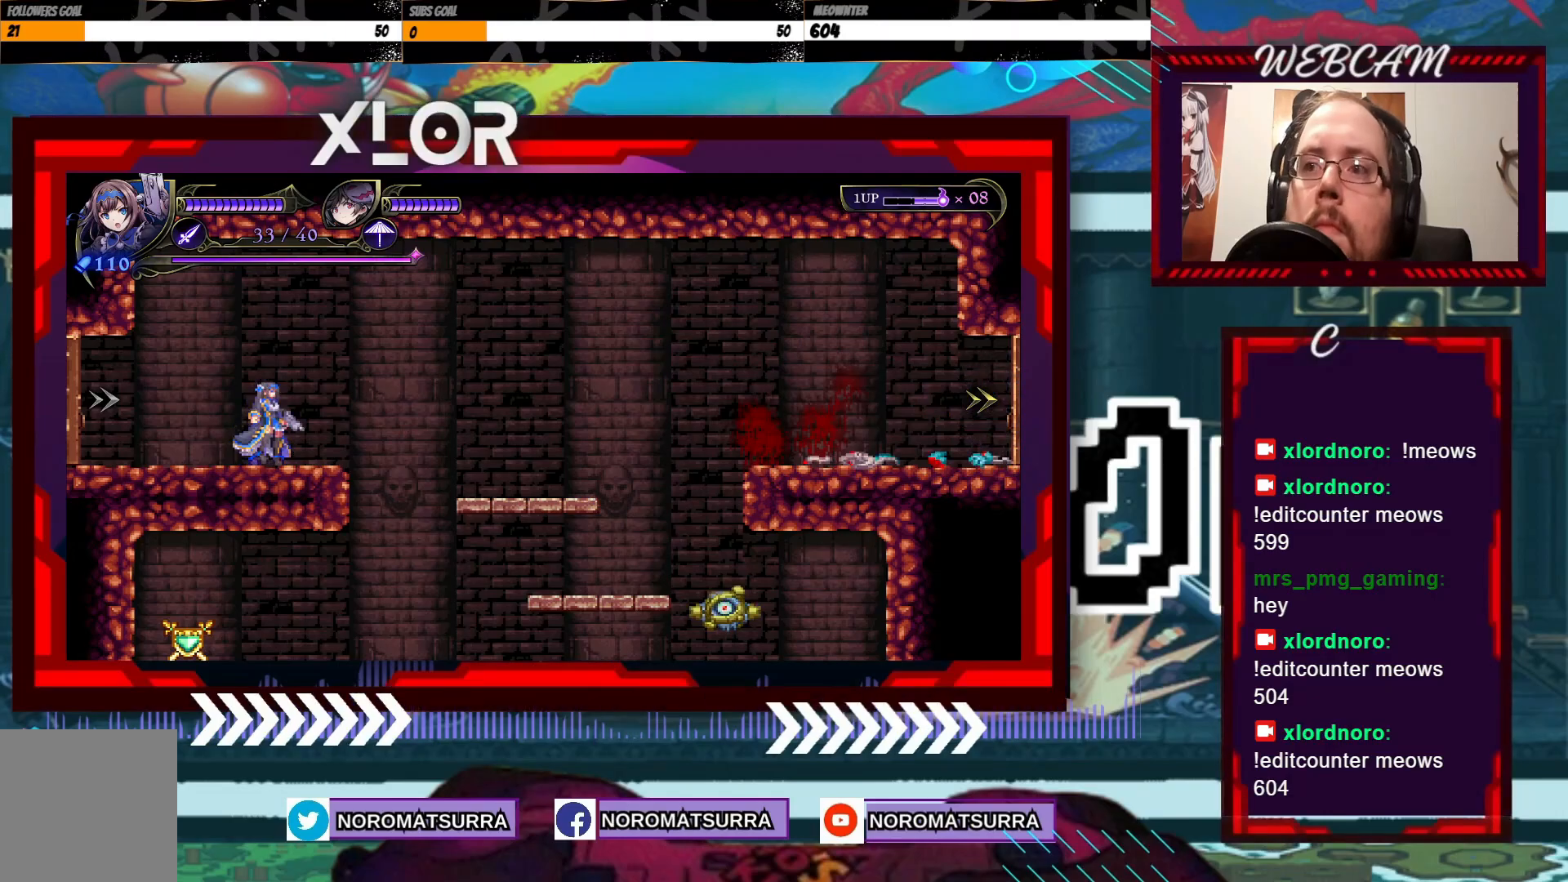
{"buttons": [], "left_stick": "right", "right_stick": "center", "events": []}
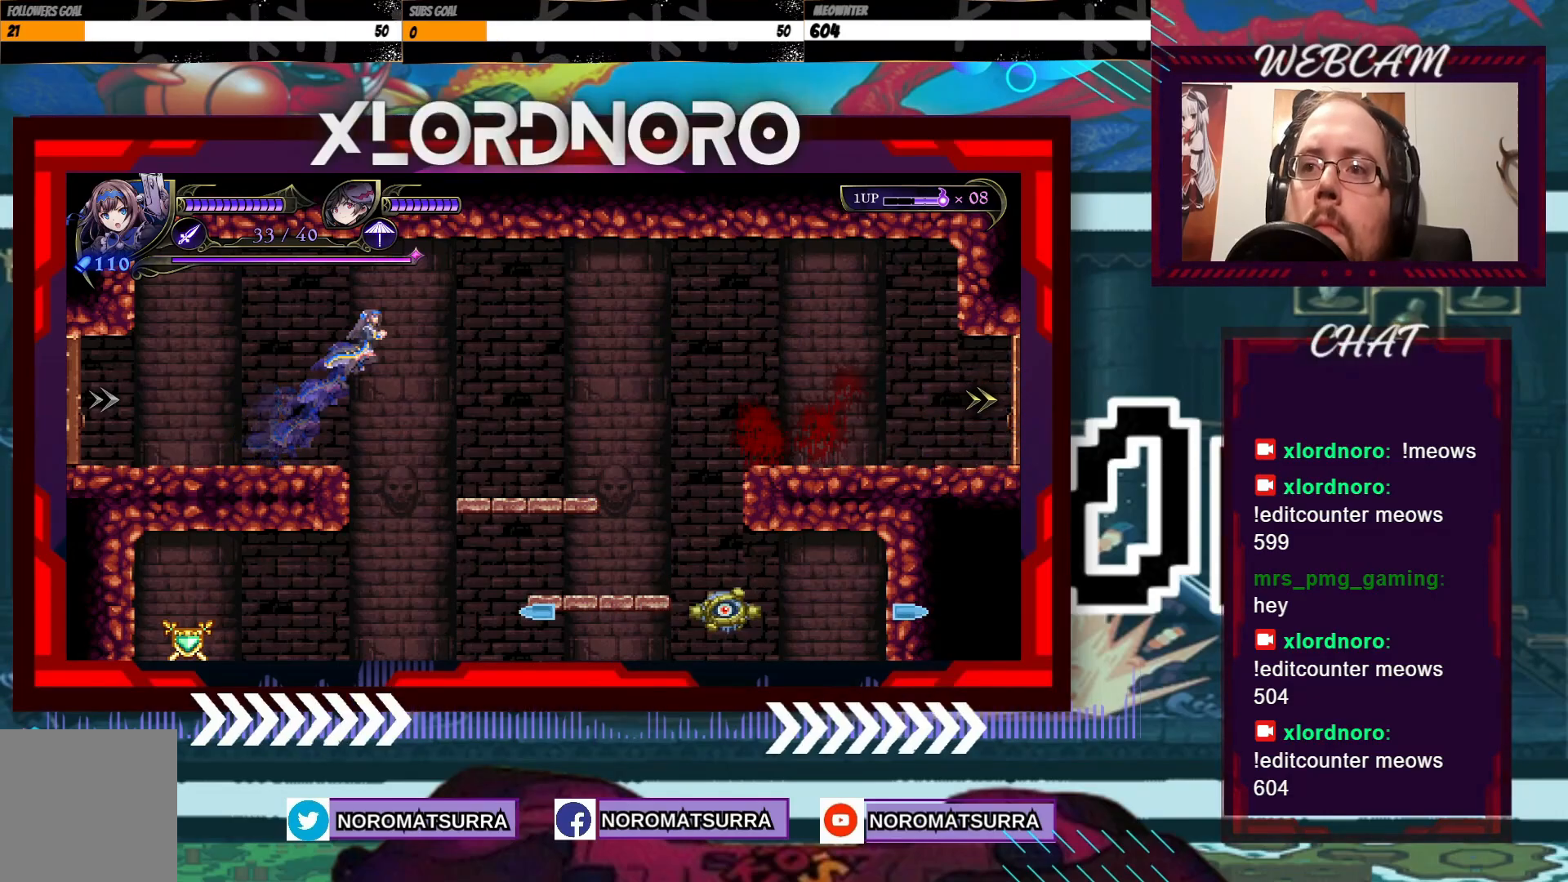
{"buttons": [], "left_stick": "left", "right_stick": "center", "events": [[367, "left_stick", "center"], [417, "left_stick", "left"]]}
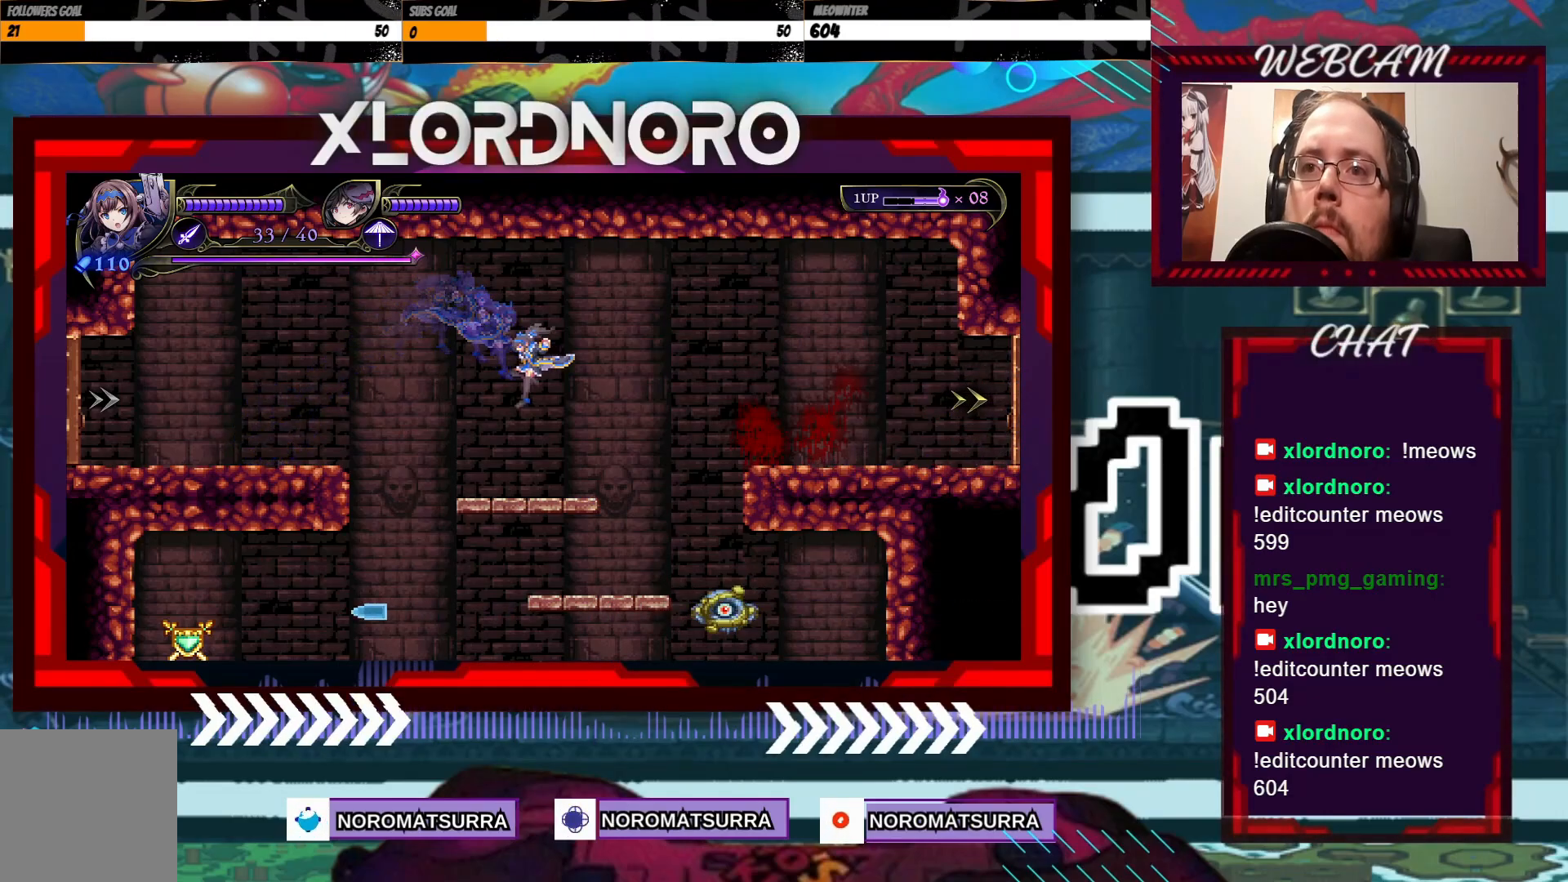
{"buttons": [], "left_stick": "right", "right_stick": "center", "events": [[467, "left_stick", "right"]]}
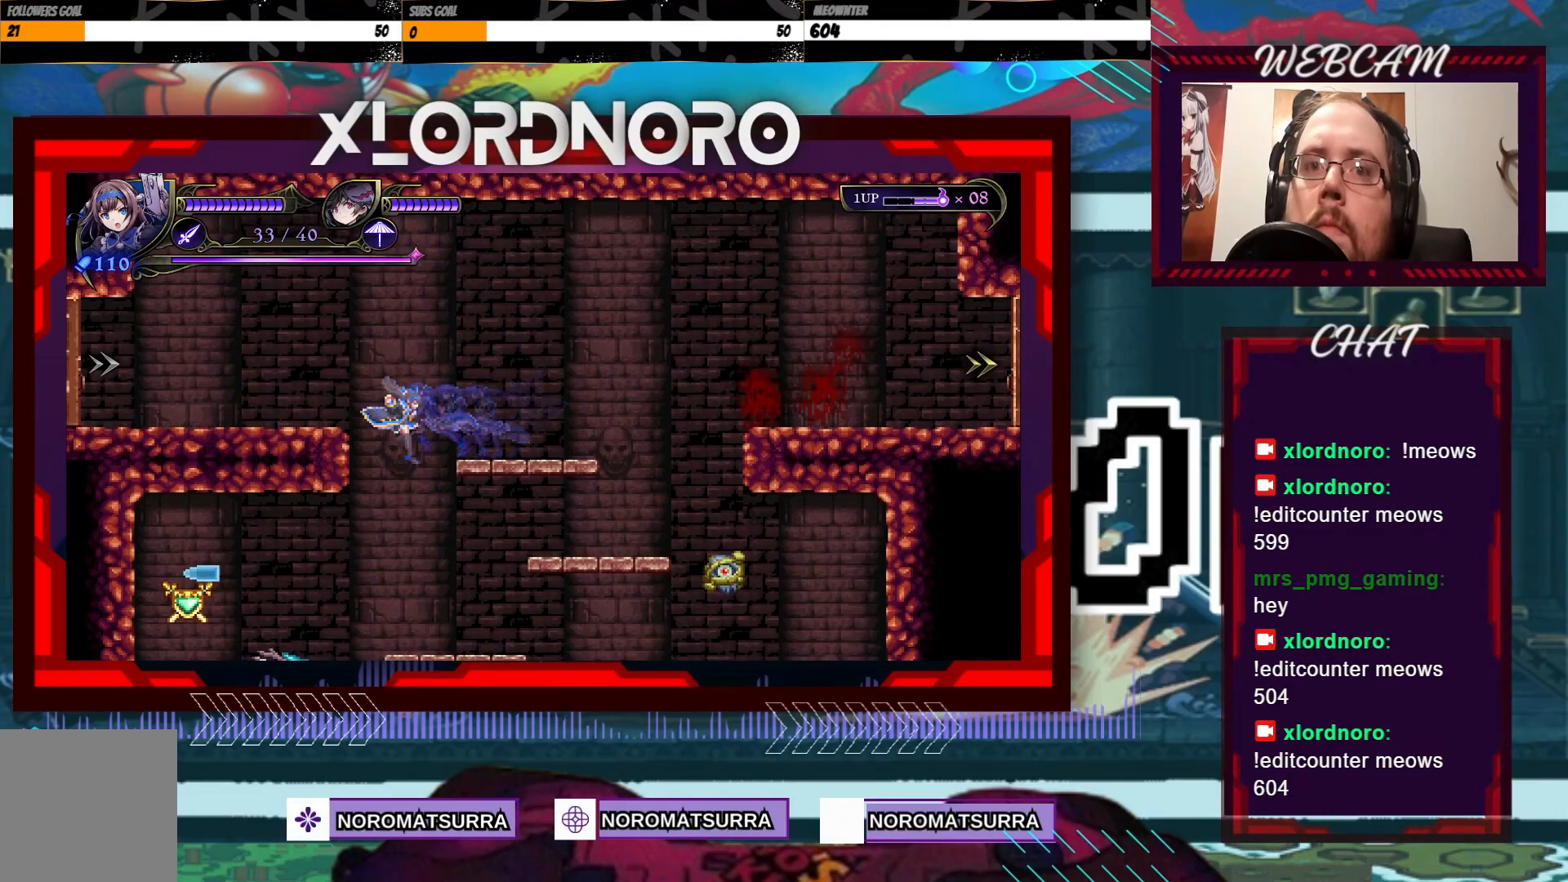
{"buttons": [], "left_stick": "right", "right_stick": "center", "events": [[167, "left_stick", "left"], [367, "left_stick", "center"], [467, "left_stick", "right"]]}
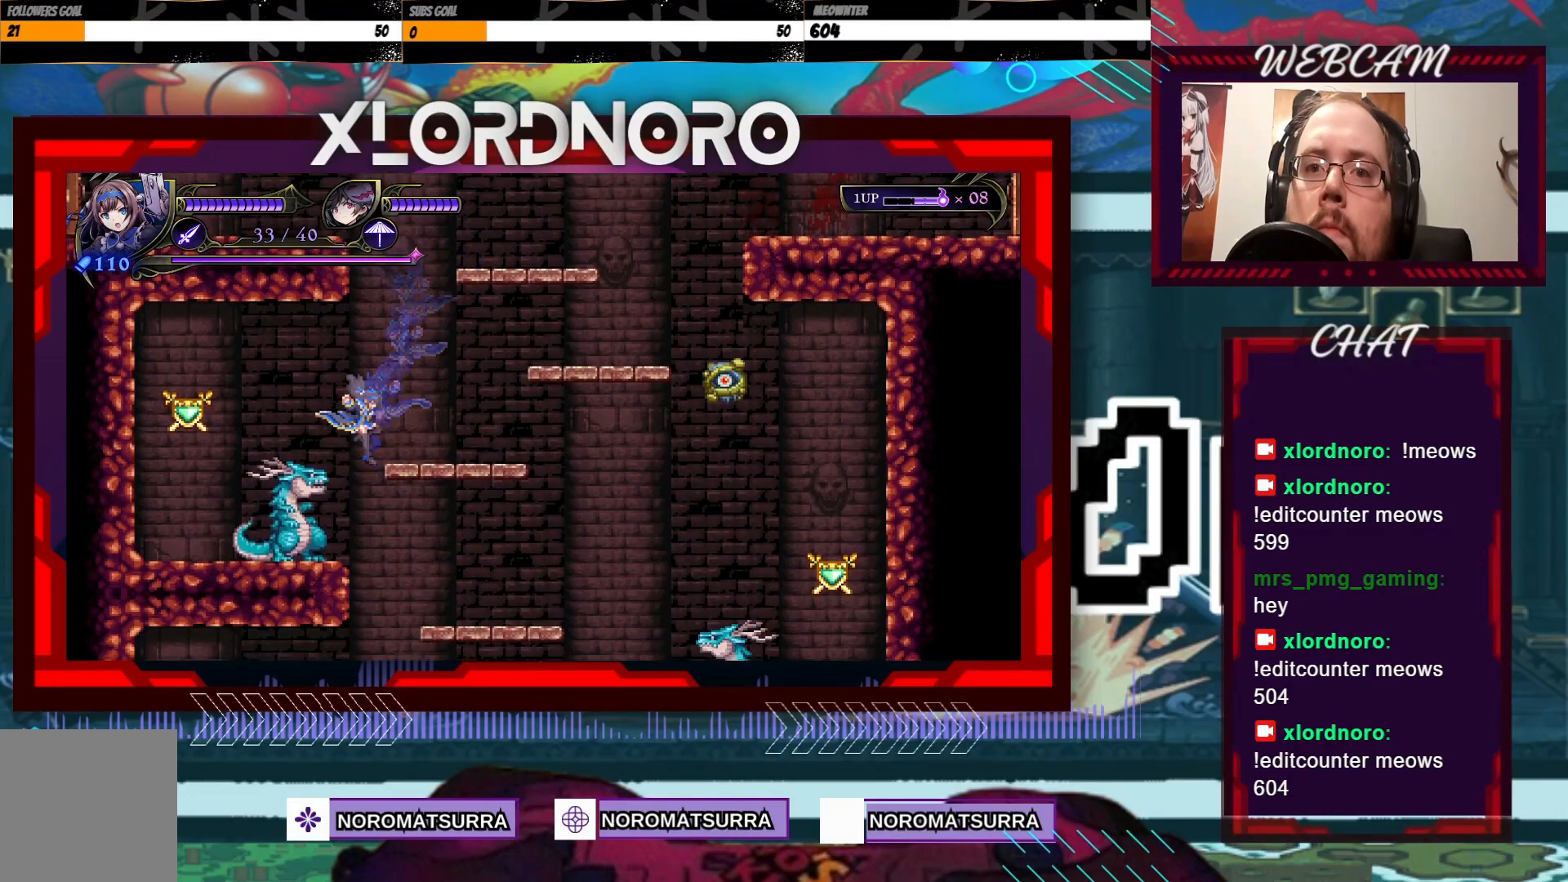
{"buttons": ["X"], "left_stick": "center", "right_stick": "center", "events": [[217, "left_stick", "center"], [317, "left_stick", "left"], [450, "left_stick", "center"], [467, "X", "down"]]}
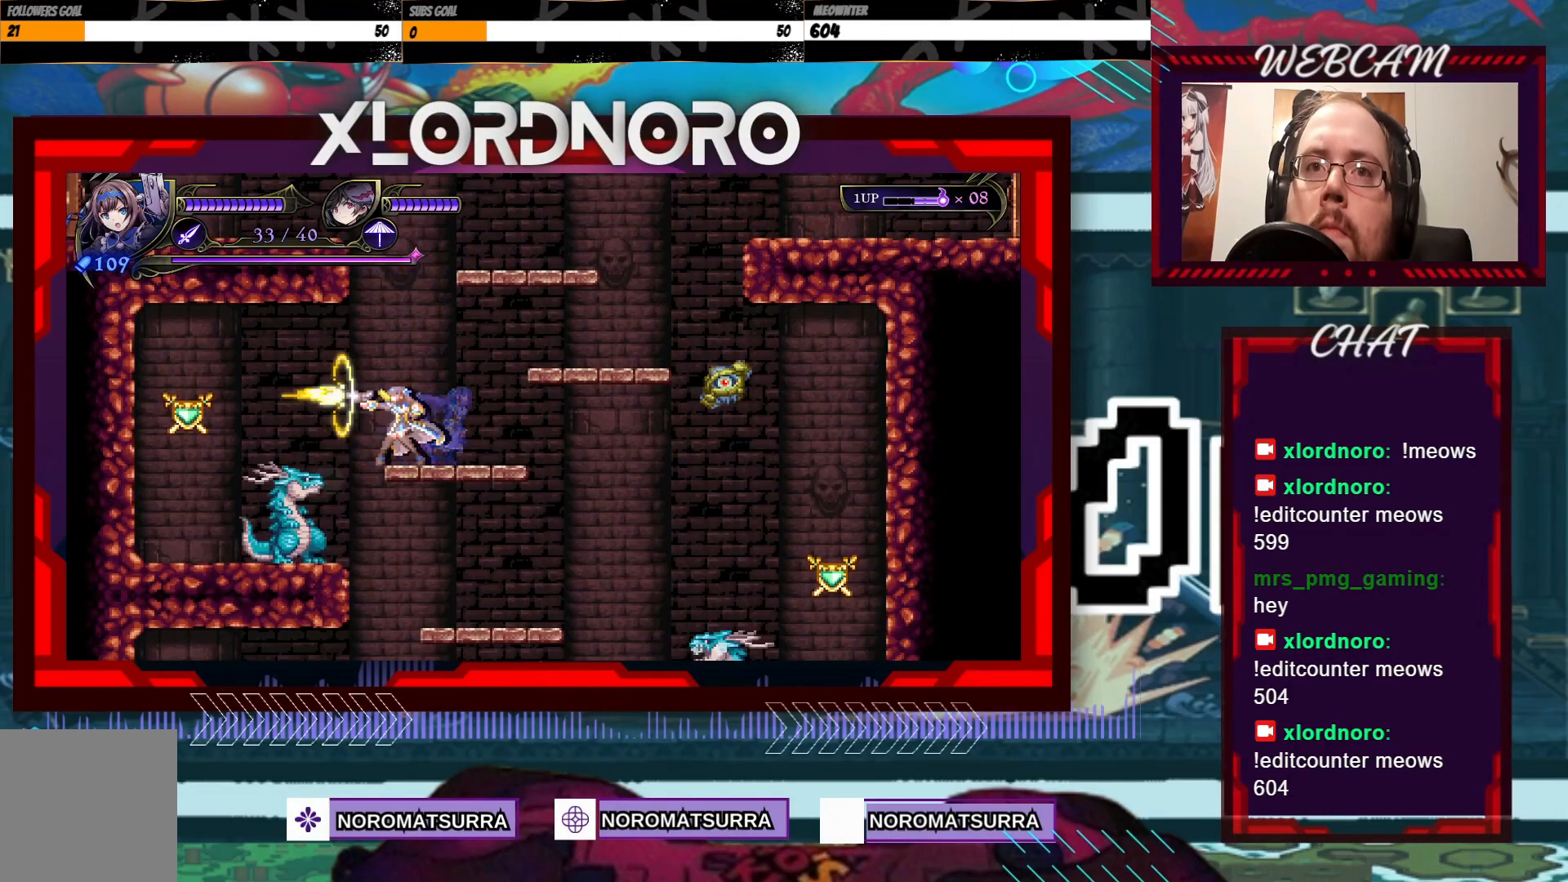
{"buttons": ["X"], "left_stick": "down", "right_stick": "center", "events": [[317, "left_stick", "down"]]}
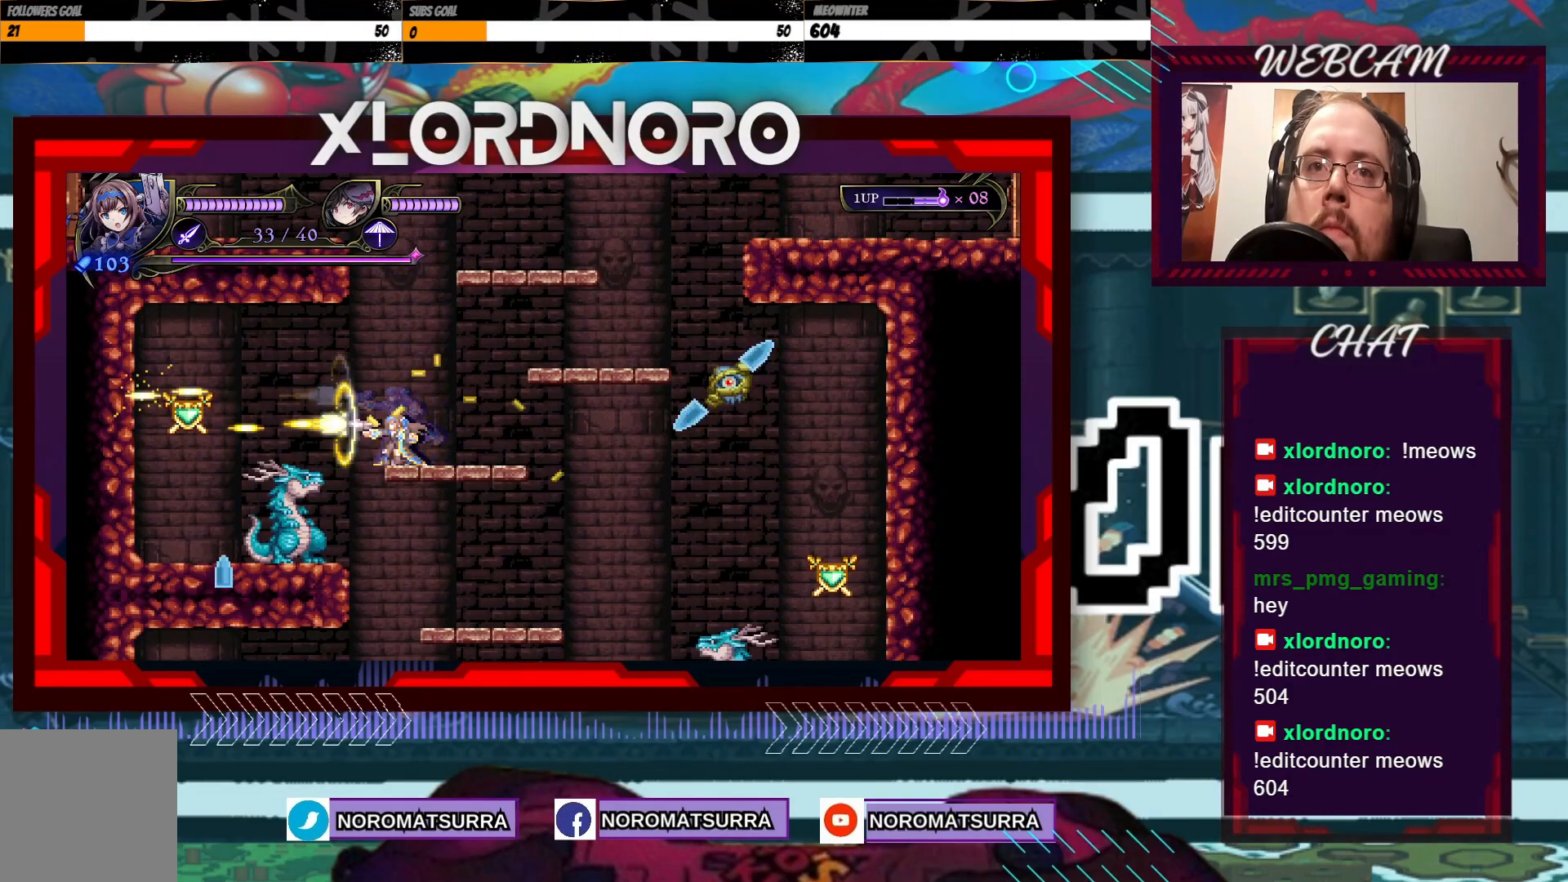
{"buttons": [], "left_stick": "center", "right_stick": "center", "events": [[217, "X", "up"], [267, "left_stick", "center"]]}
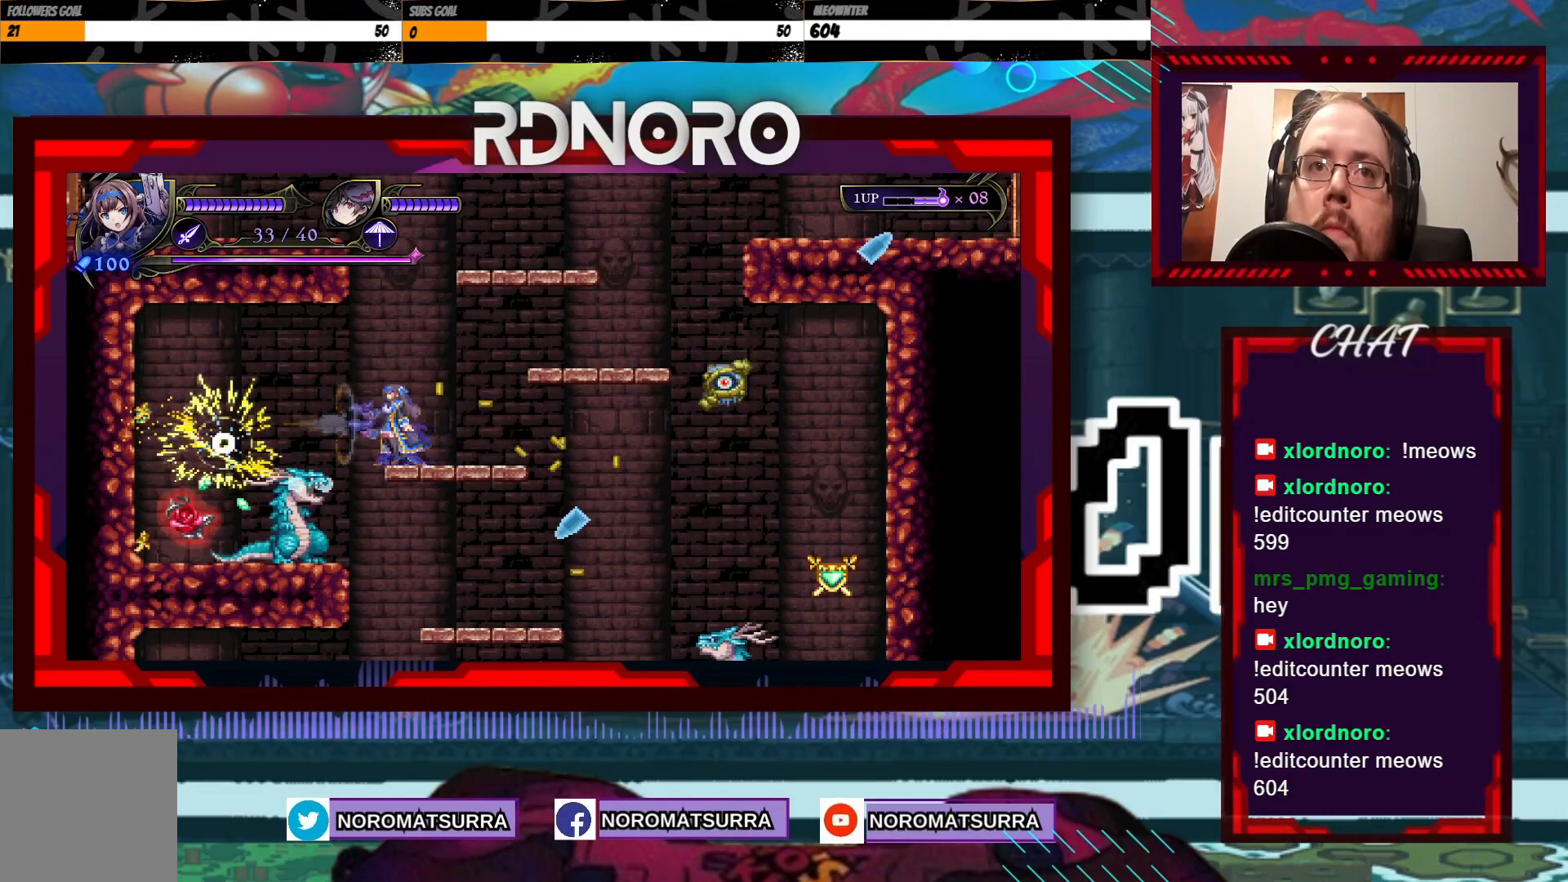
{"buttons": [], "left_stick": "right", "right_stick": "center", "events": [[467, "left_stick", "right"]]}
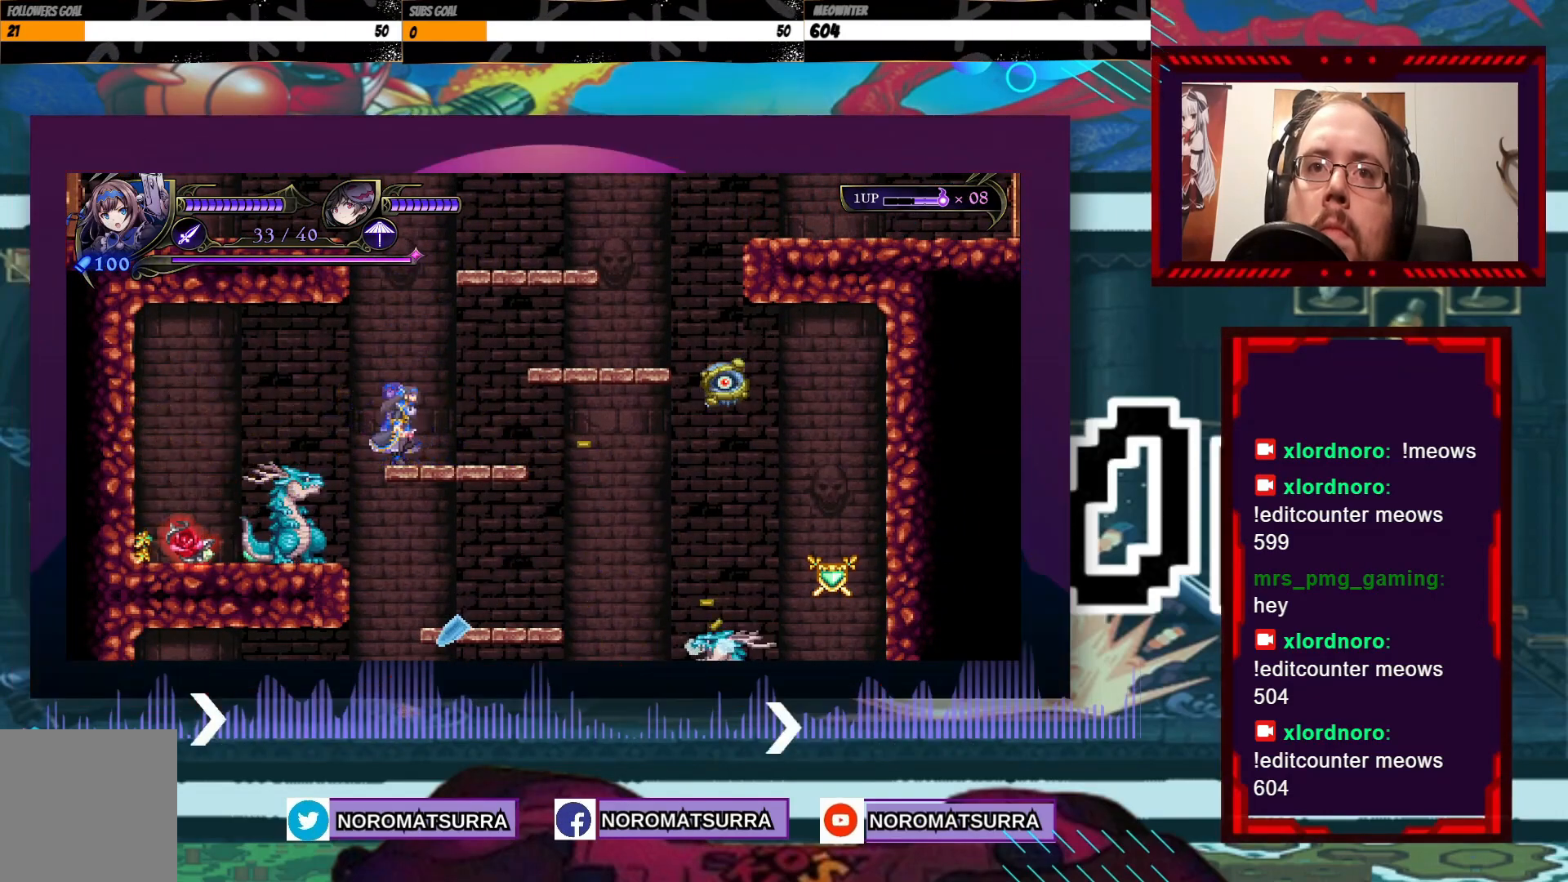
{"buttons": [], "left_stick": "center", "right_stick": "center", "events": [[500, "left_stick", "center"]]}
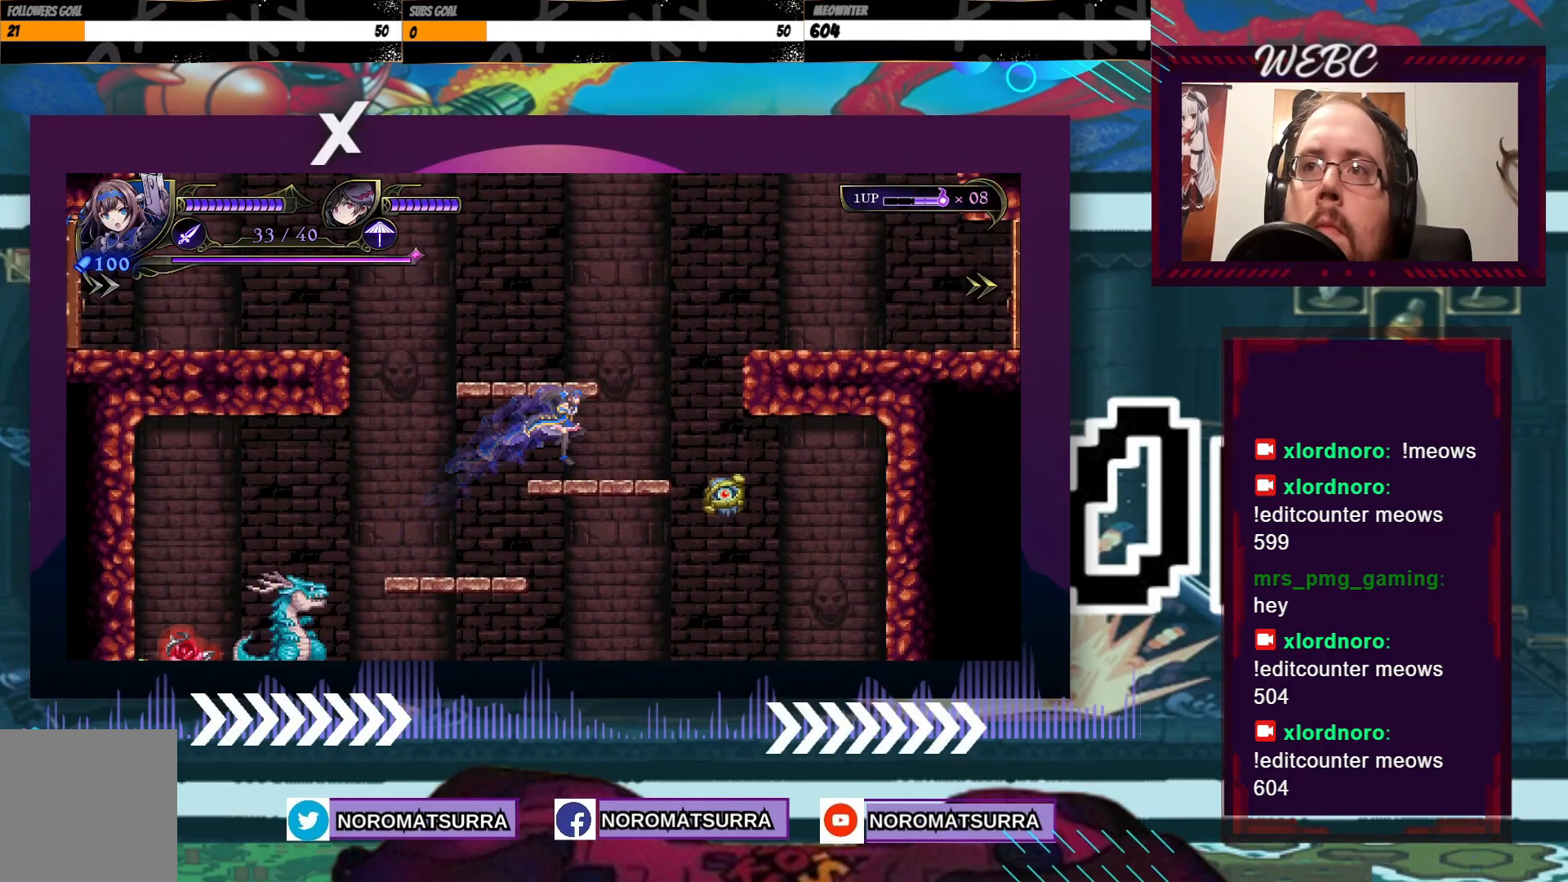
{"buttons": [], "left_stick": "center", "right_stick": "center", "events": [[17, "left_stick", "left"], [200, "left_stick", "center"]]}
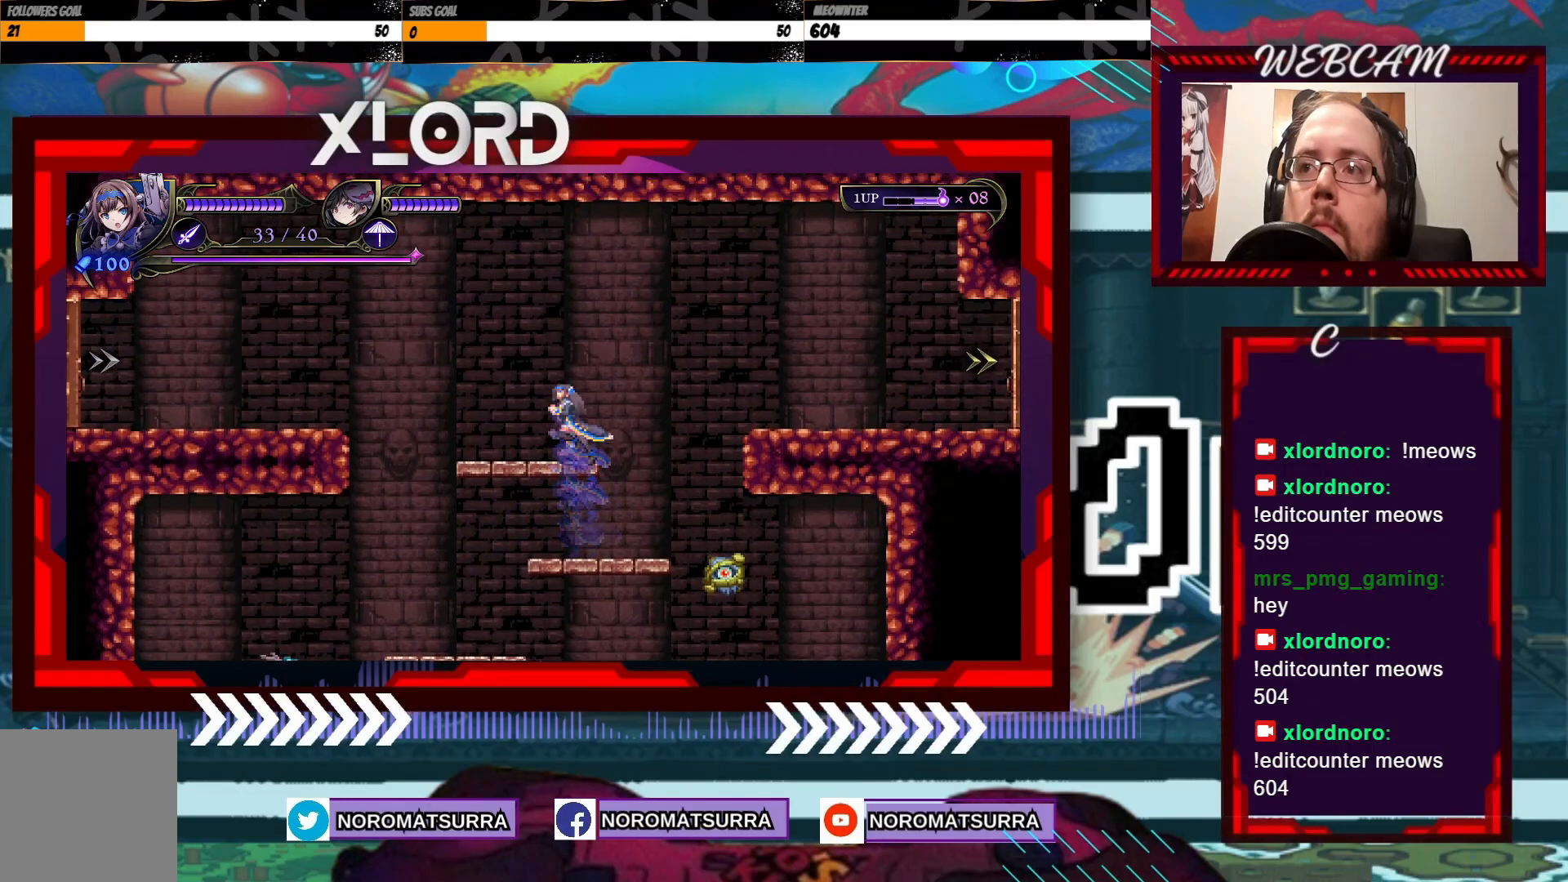
{"buttons": [], "left_stick": "right", "right_stick": "center", "events": [[50, "left_stick", "left"], [167, "left_stick", "center"], [367, "left_stick", "right"]]}
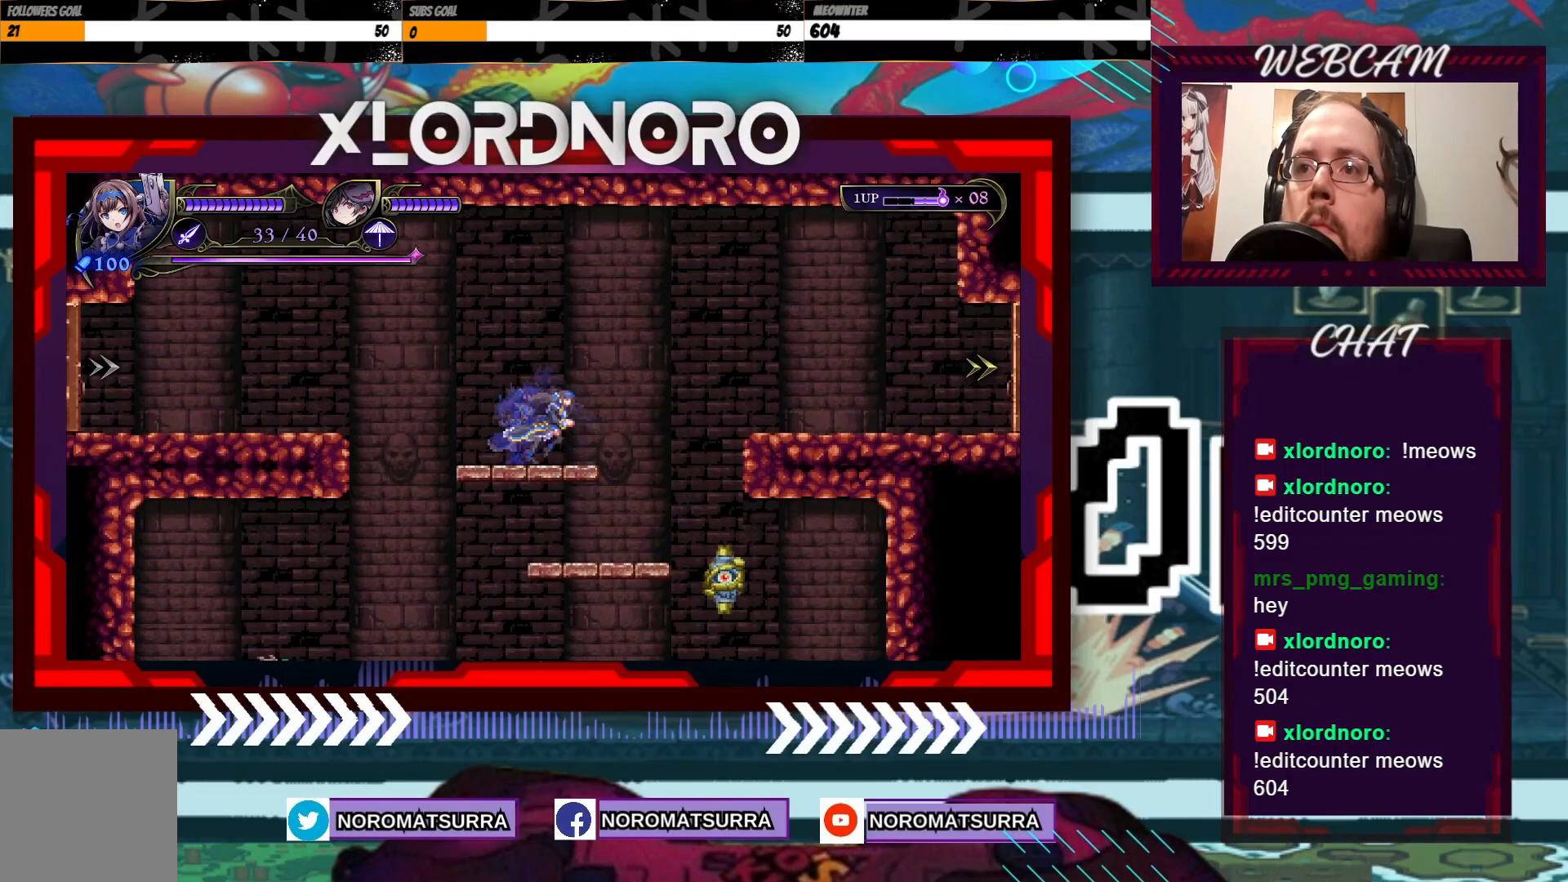
{"buttons": [], "left_stick": "right", "right_stick": "center", "events": []}
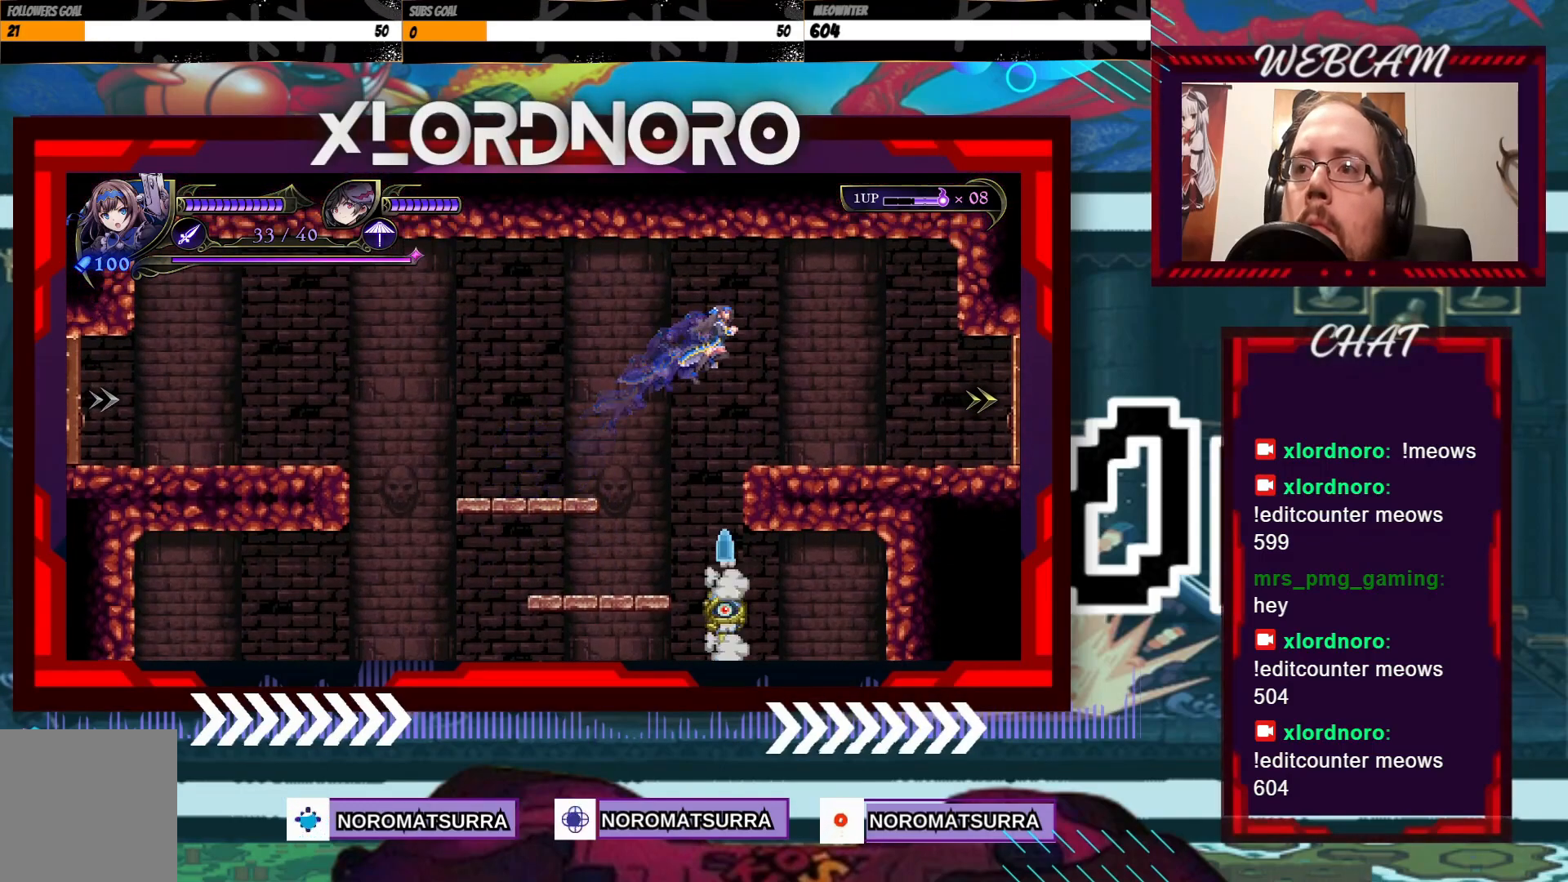
{"buttons": [], "left_stick": "right", "right_stick": "center", "events": []}
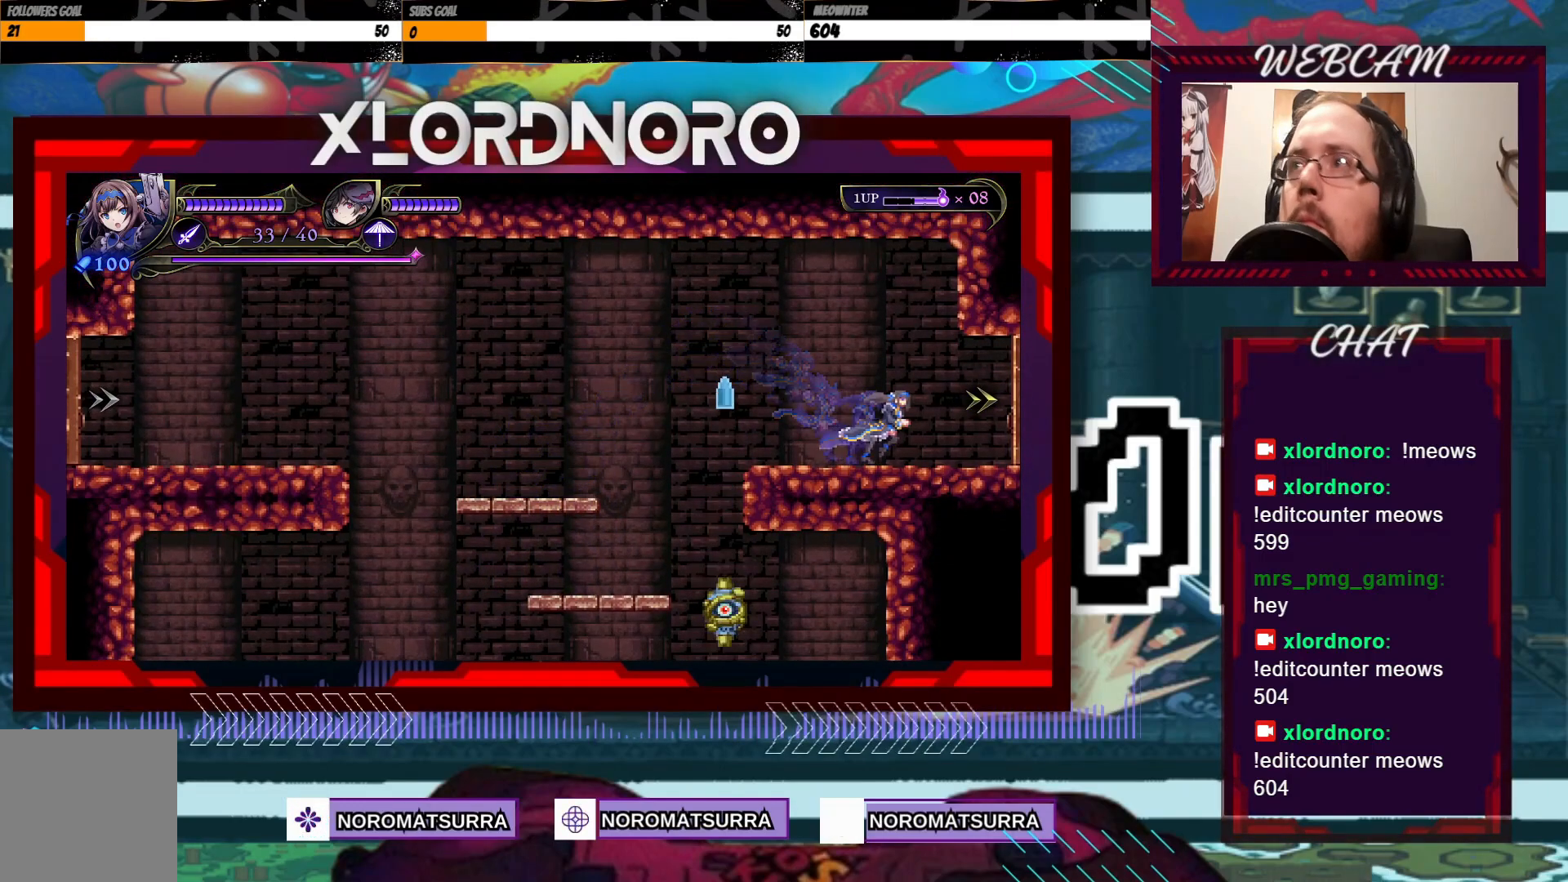
{"buttons": [], "left_stick": "right", "right_stick": "center", "events": []}
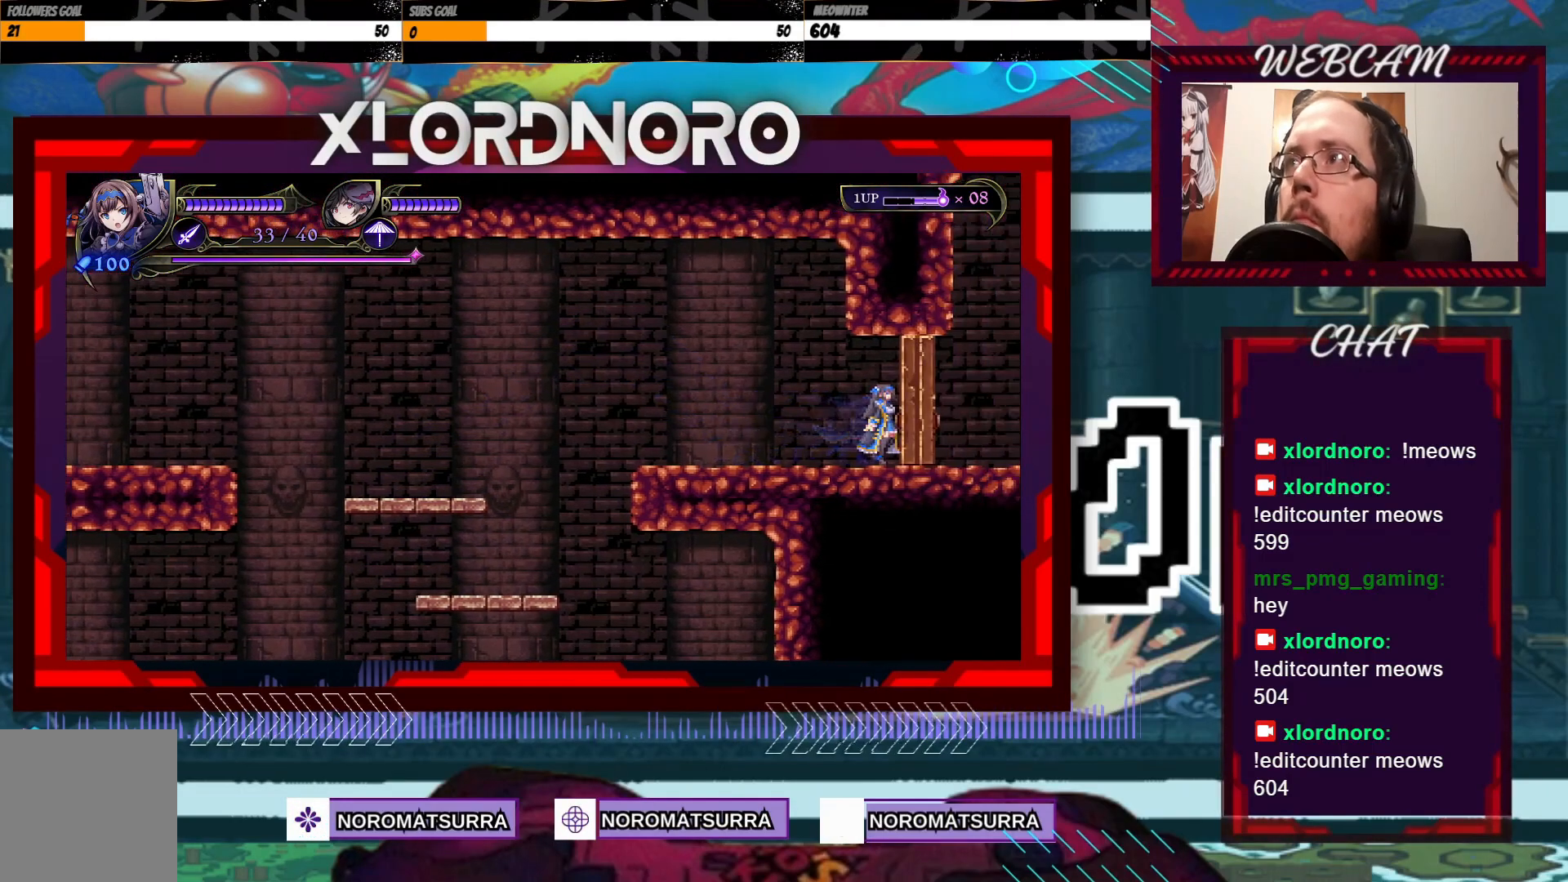
{"buttons": [], "left_stick": "center", "right_stick": "center", "events": [[250, "left_stick", "center"]]}
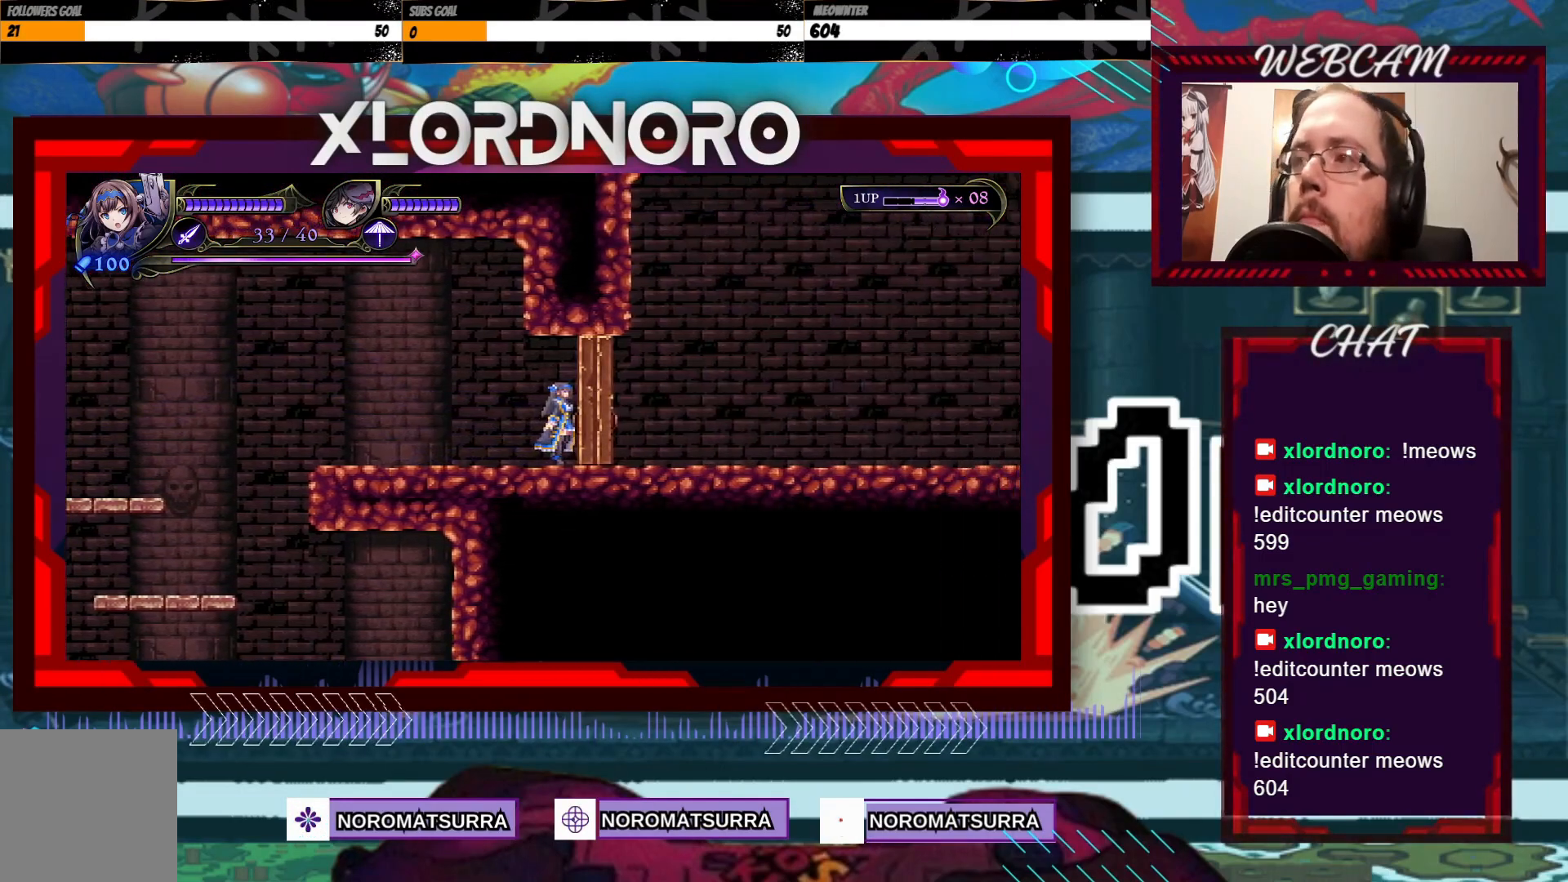
{"buttons": [], "left_stick": "center", "right_stick": "center", "events": []}
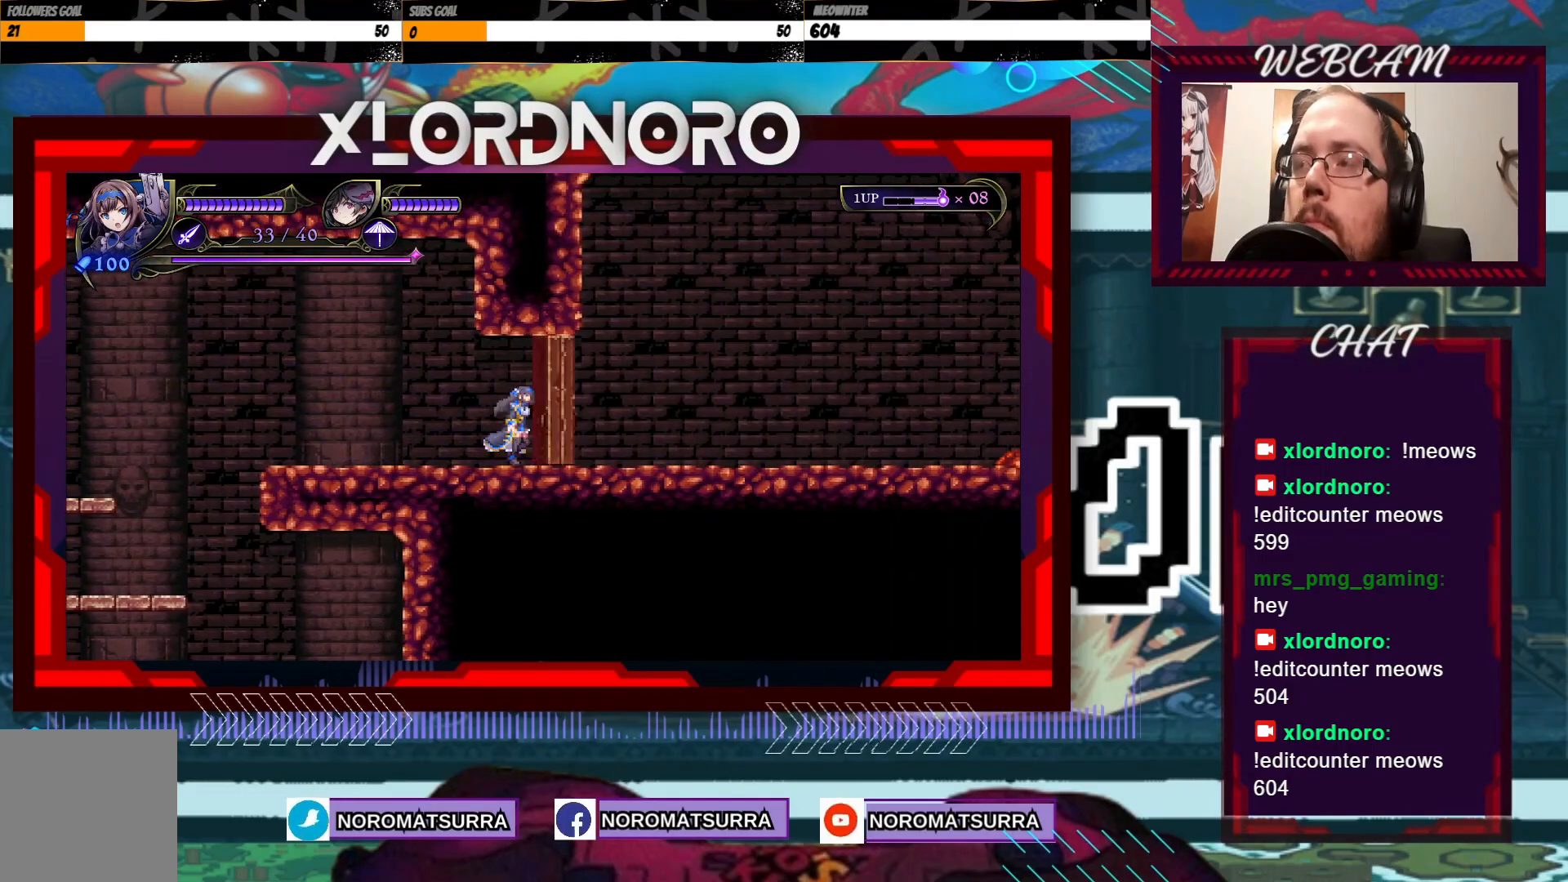
{"buttons": [], "left_stick": "center", "right_stick": "center", "events": []}
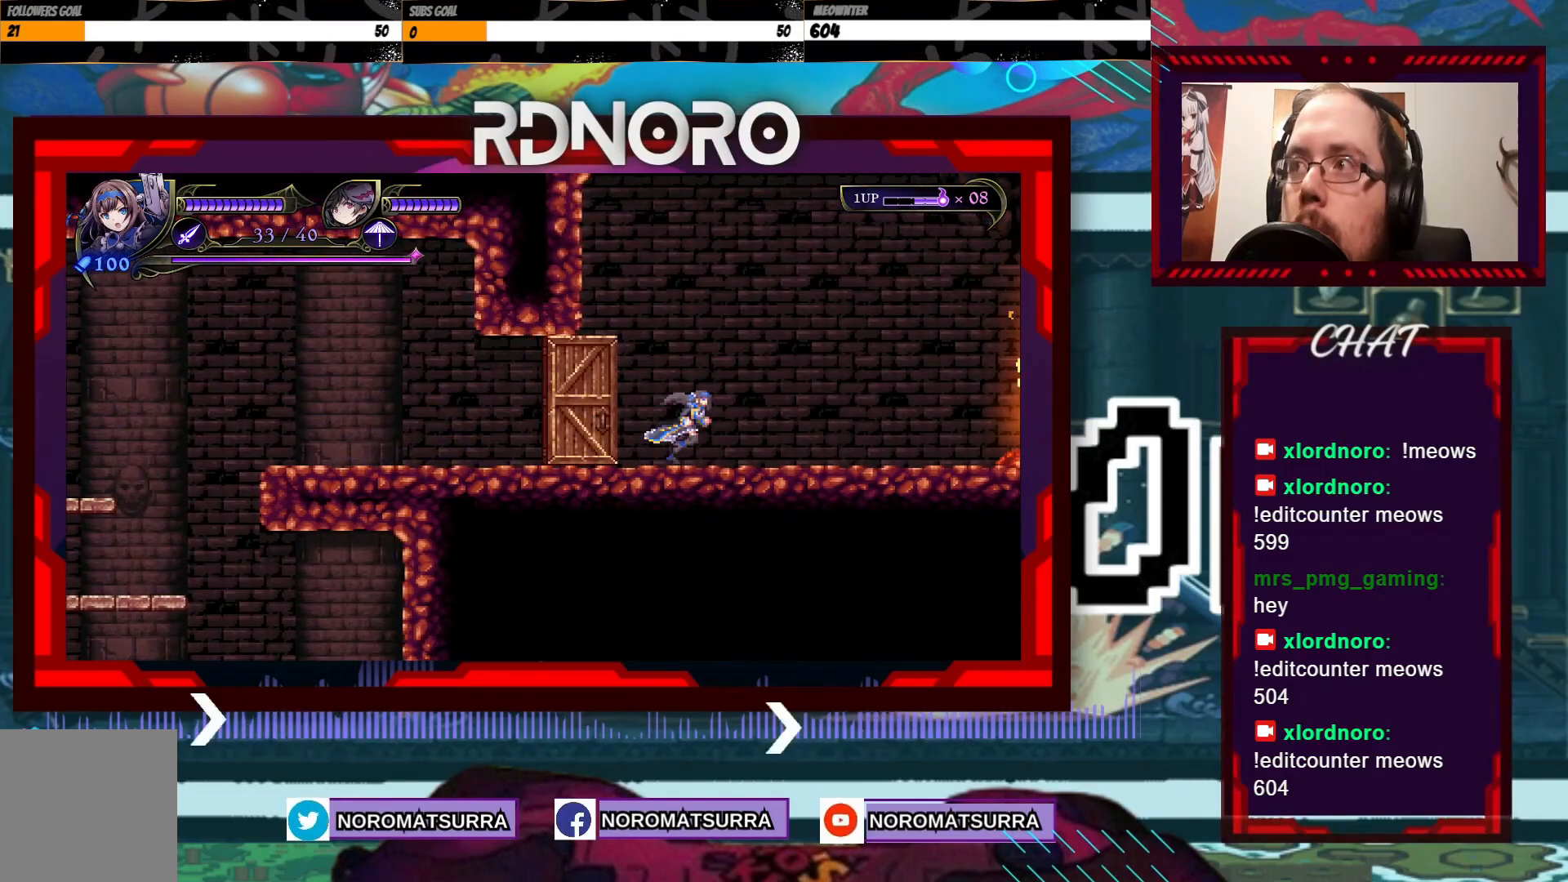
{"buttons": [], "left_stick": "center", "right_stick": "center", "events": []}
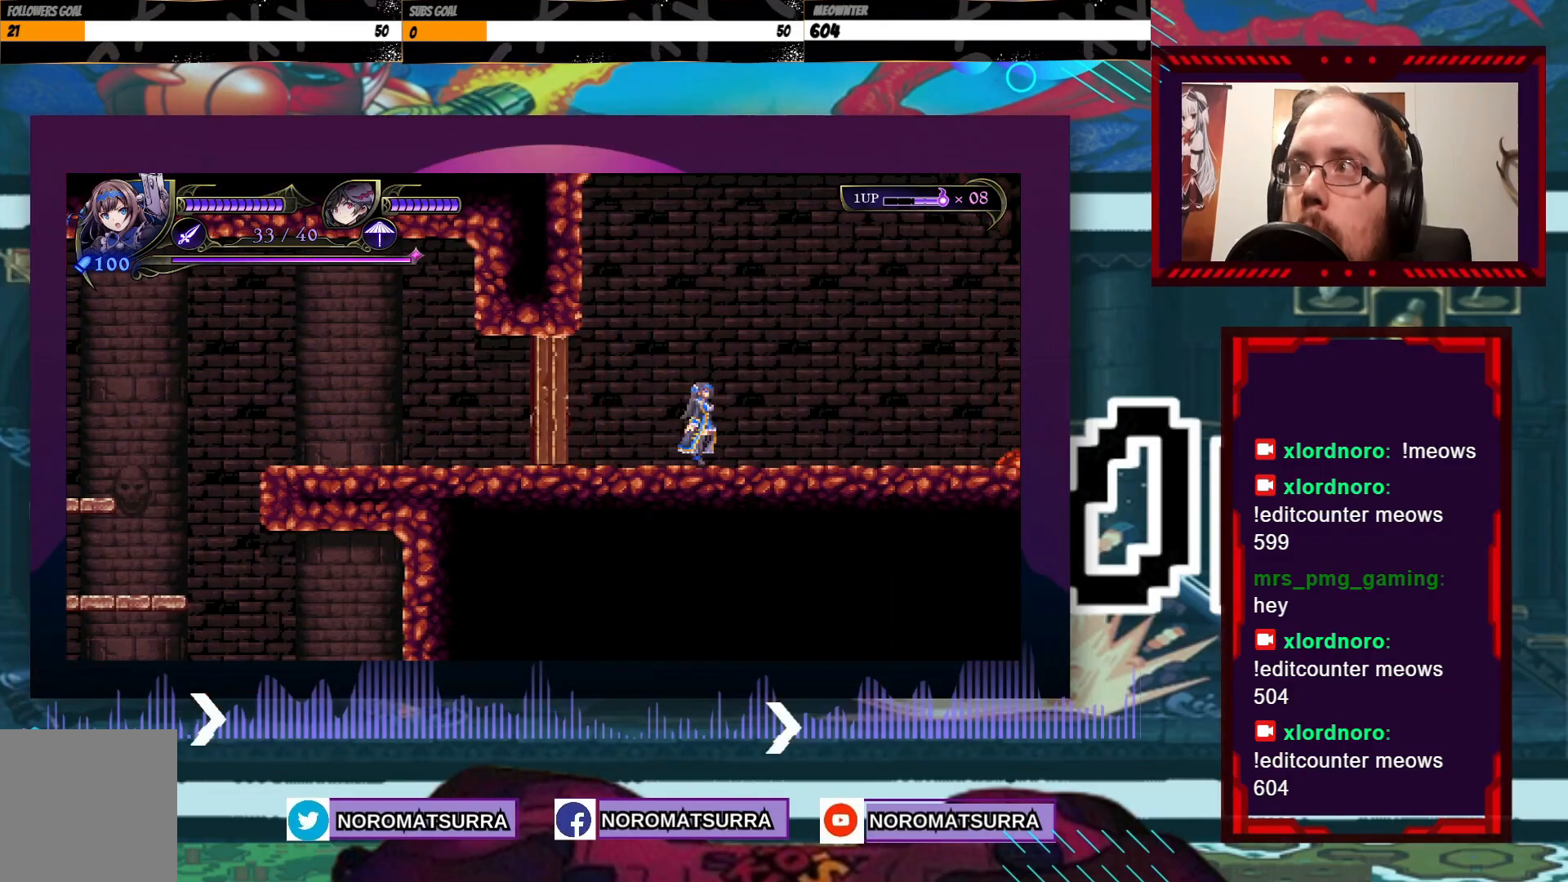
{"buttons": [], "left_stick": "center", "right_stick": "center", "events": []}
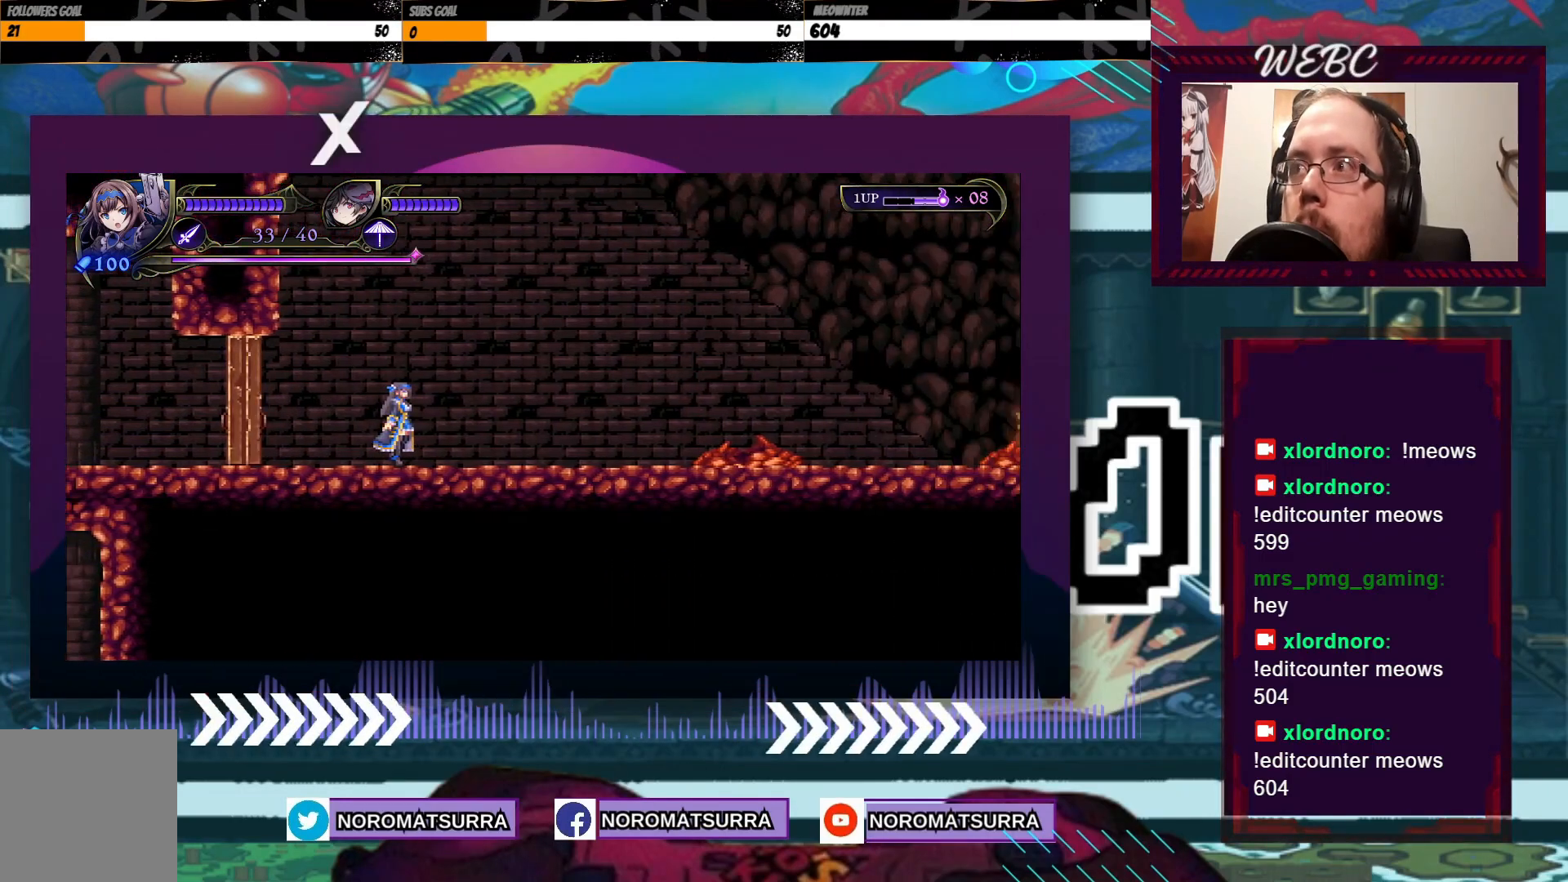
{"buttons": [], "left_stick": "center", "right_stick": "center", "events": []}
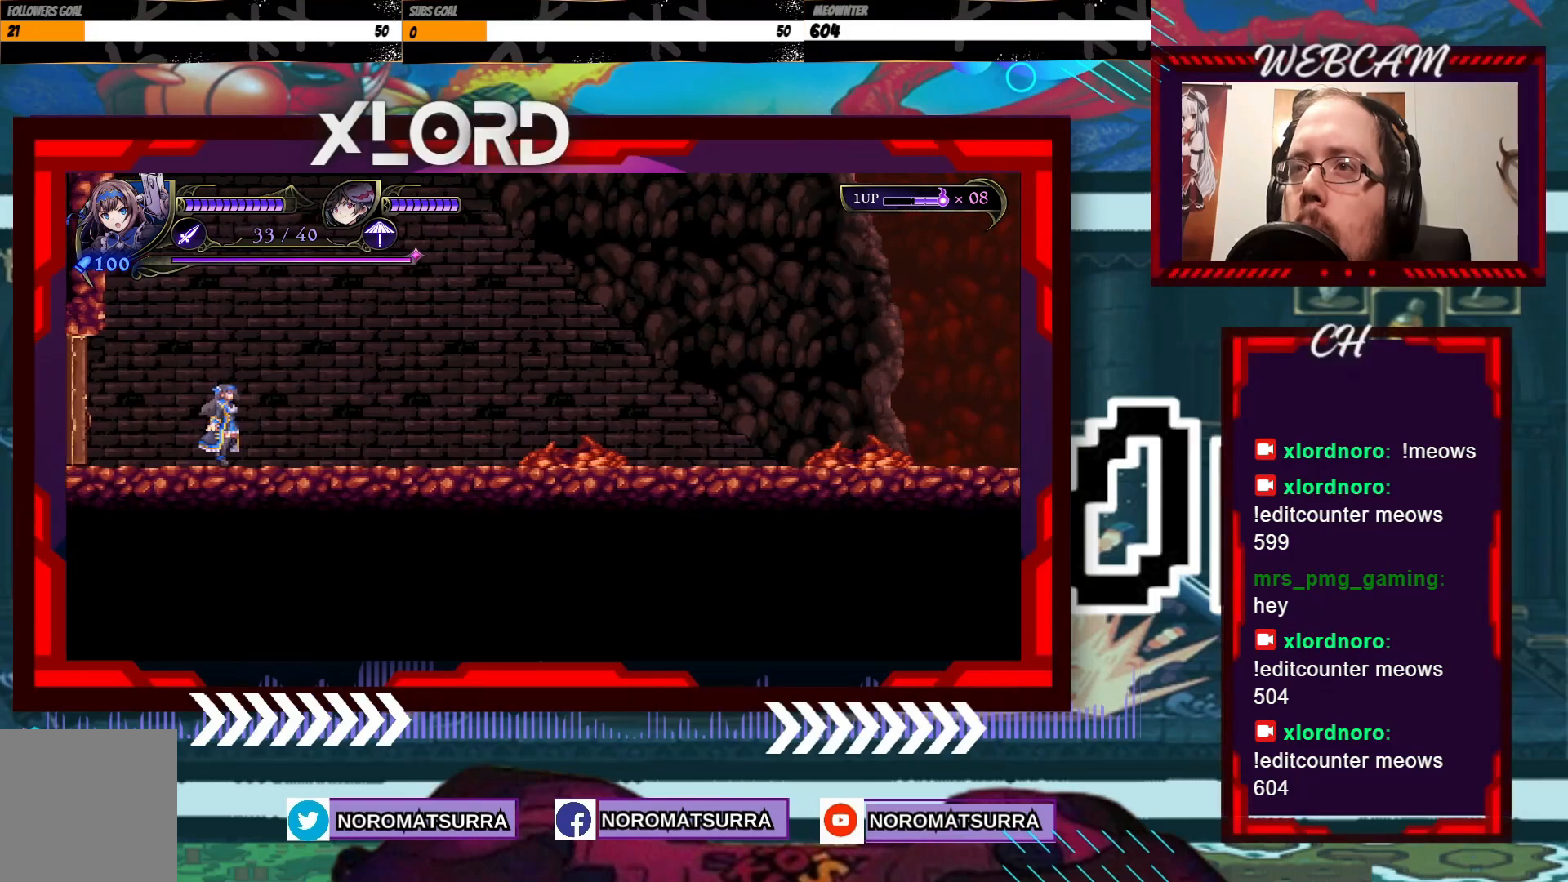
{"buttons": [], "left_stick": "center", "right_stick": "center", "events": [[217, "left_stick", "right"], [467, "left_stick", "center"]]}
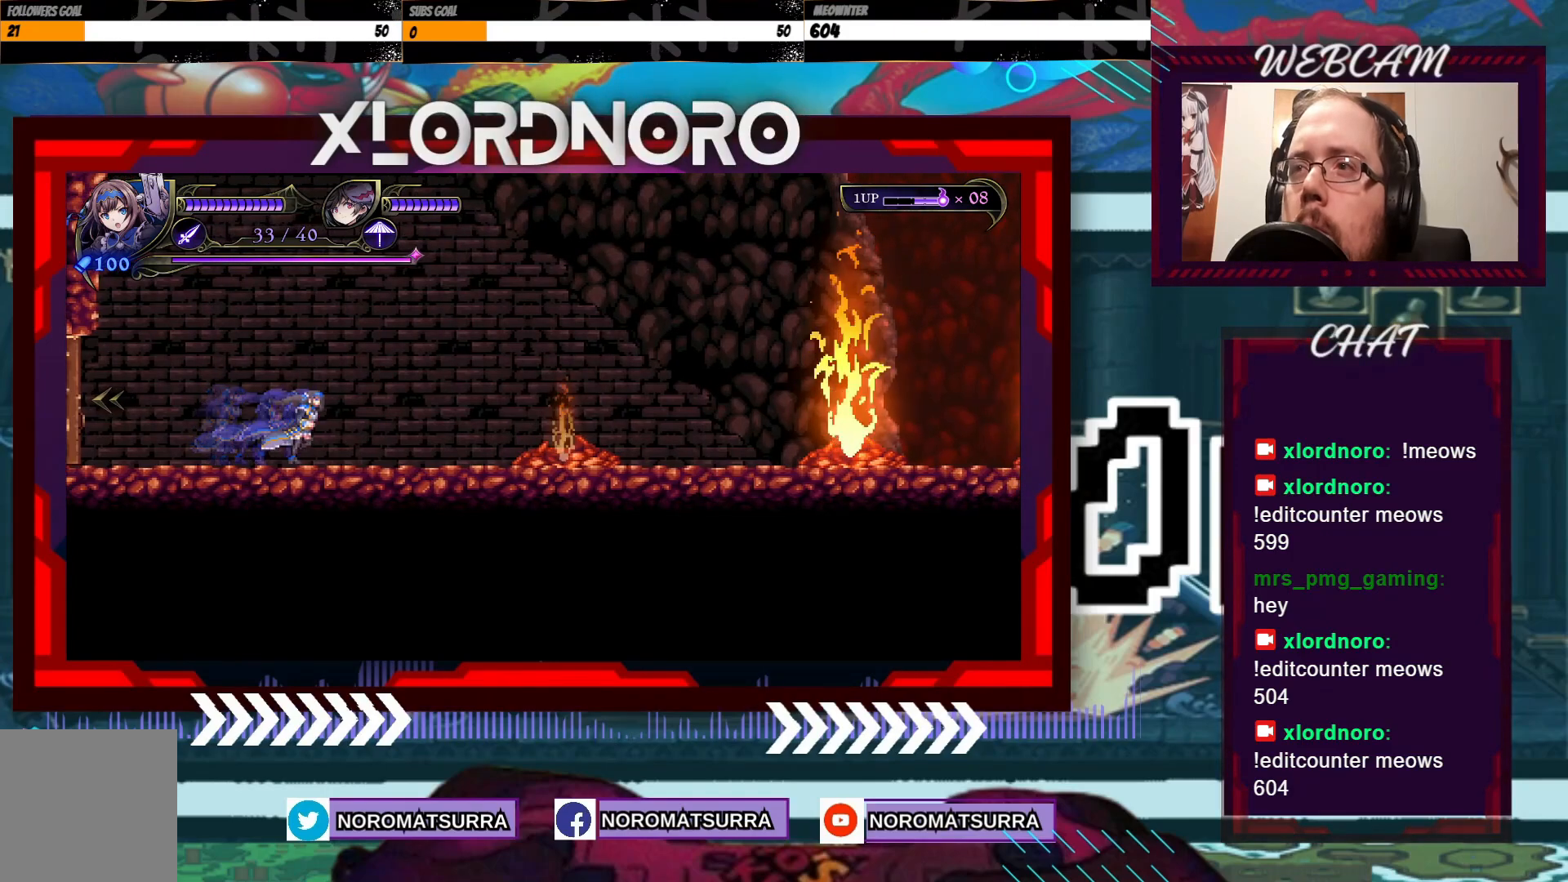
{"buttons": [], "left_stick": "center", "right_stick": "center", "events": []}
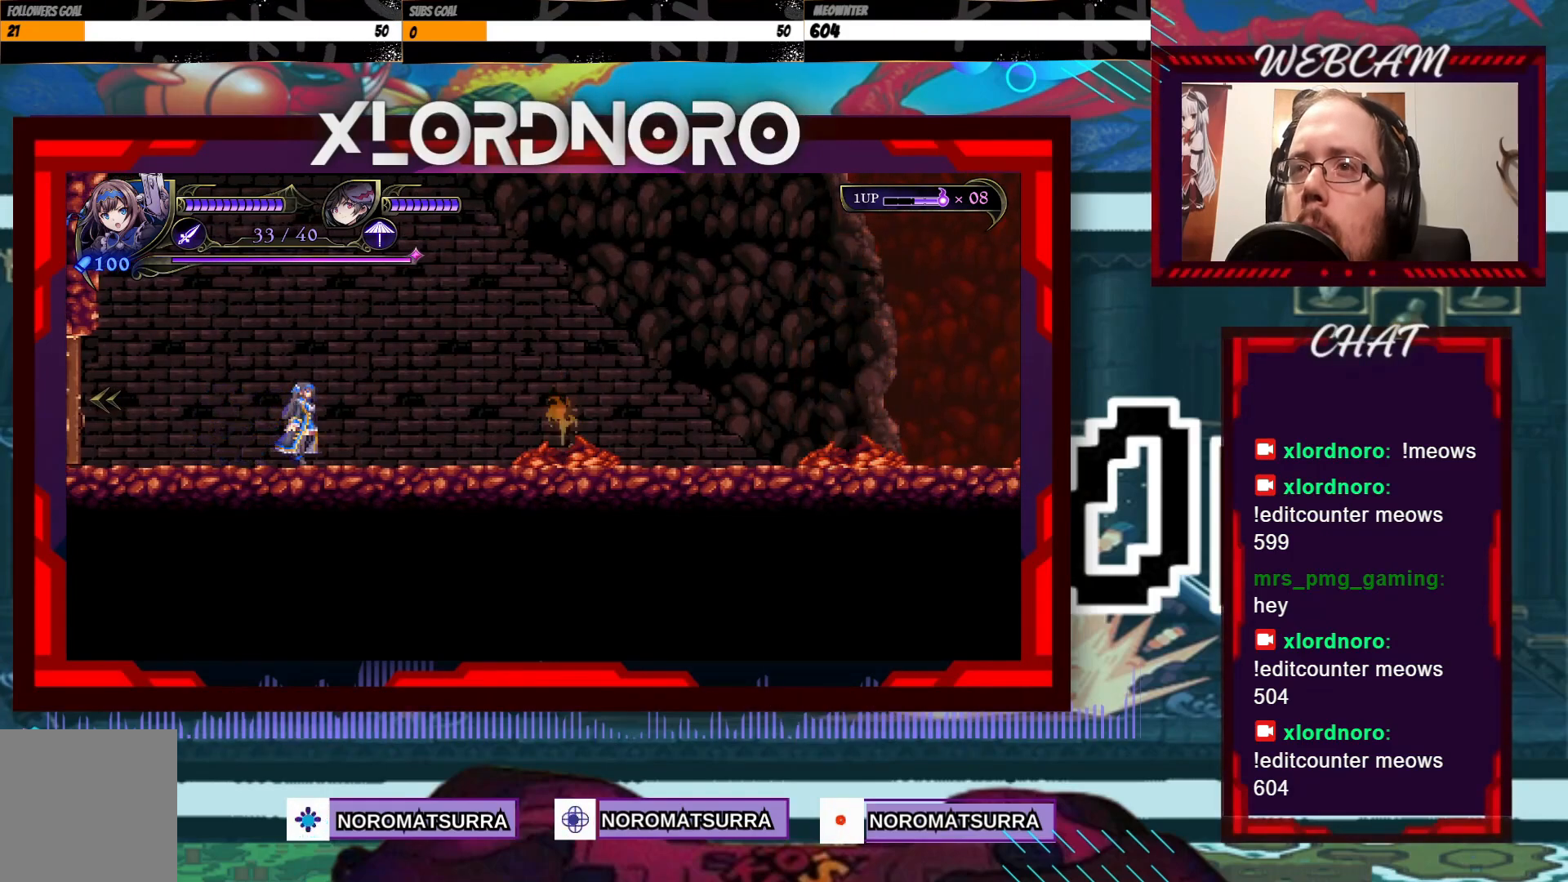
{"buttons": [], "left_stick": "center", "right_stick": "center", "events": []}